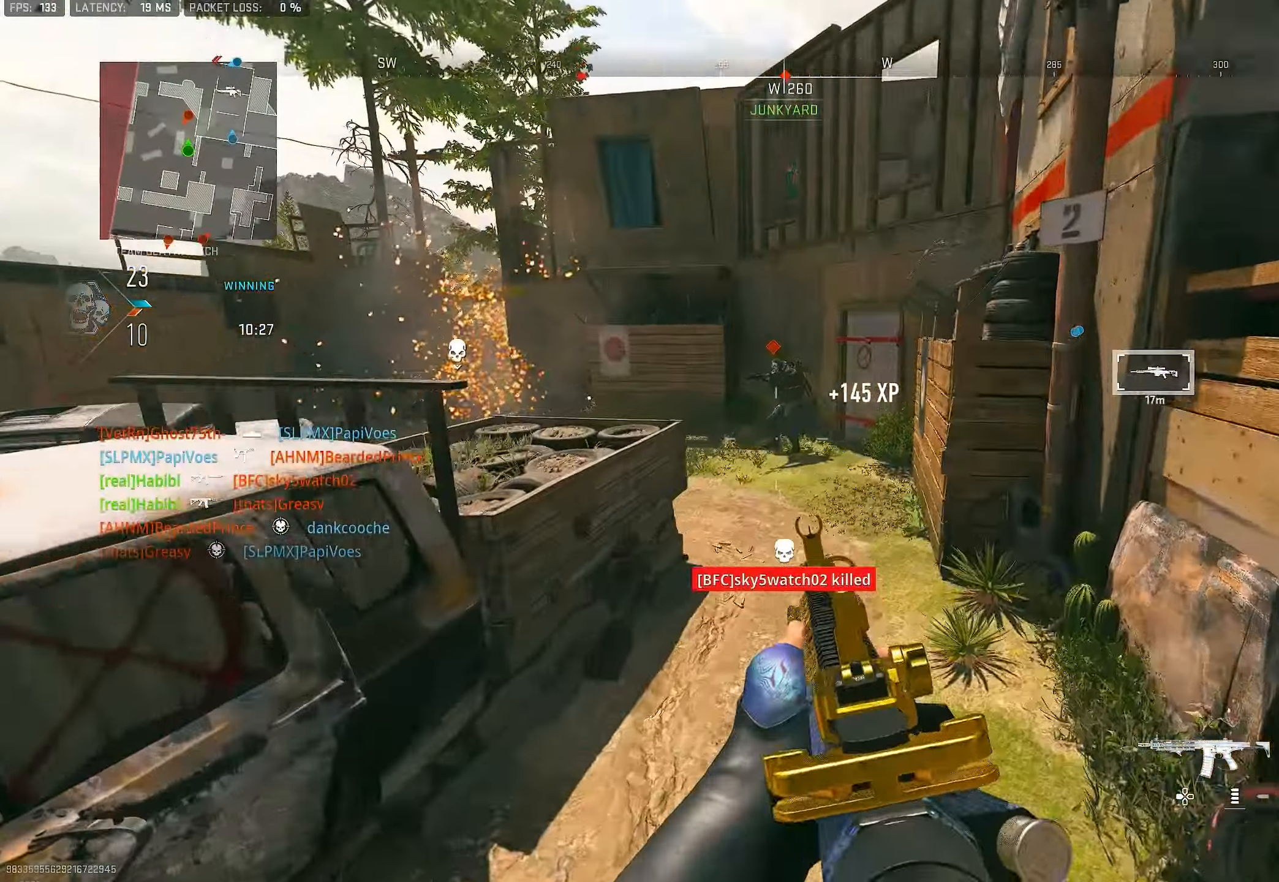
Gameplay with a controller (PlayStation layout); each line is a JSON object with the inputs held at the frame after it (dt_ms = milliseconds from this image to that frame). "events" lists button and stick changes between this image and that frame as [ms after this image, input, new state], when the widget could be followed in between.
{"dt_ms": 500, "buttons": ["L1", "R1"], "left_stick": "up-left", "right_stick": "up", "events": [[34, "CROSS", "down"], [67, "right_stick", "center"], [134, "CROSS", "up"], [200, "right_stick", "left"], [300, "right_stick", "up"], [334, "R1", "down"], [434, "left_stick", "up-left"]]}
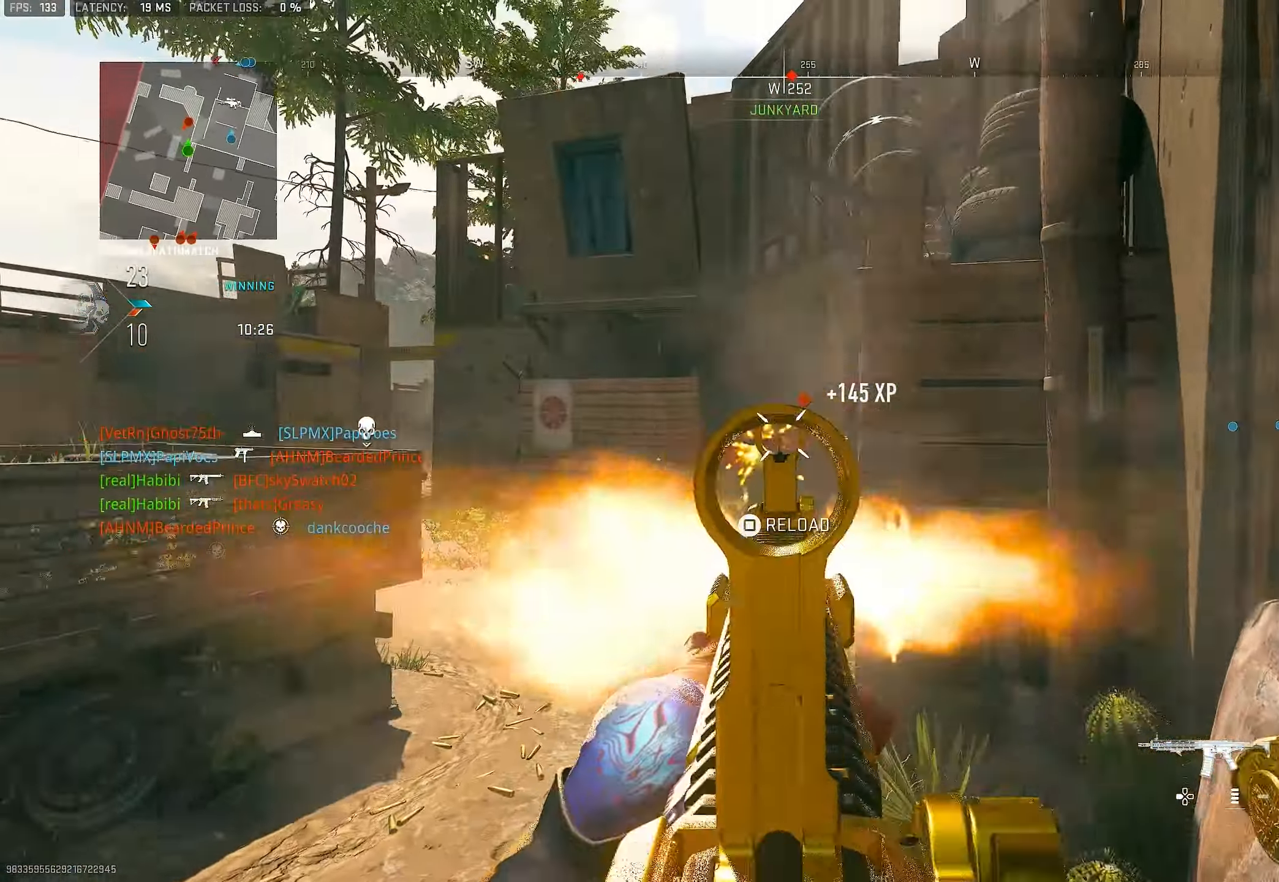
{"dt_ms": 500, "buttons": ["TRIANGLE", "R1"], "left_stick": "left", "right_stick": "center", "events": [[167, "right_stick", "right"], [334, "left_stick", "left"], [367, "right_stick", "center"], [434, "L1", "up"], [500, "TRIANGLE", "down"]]}
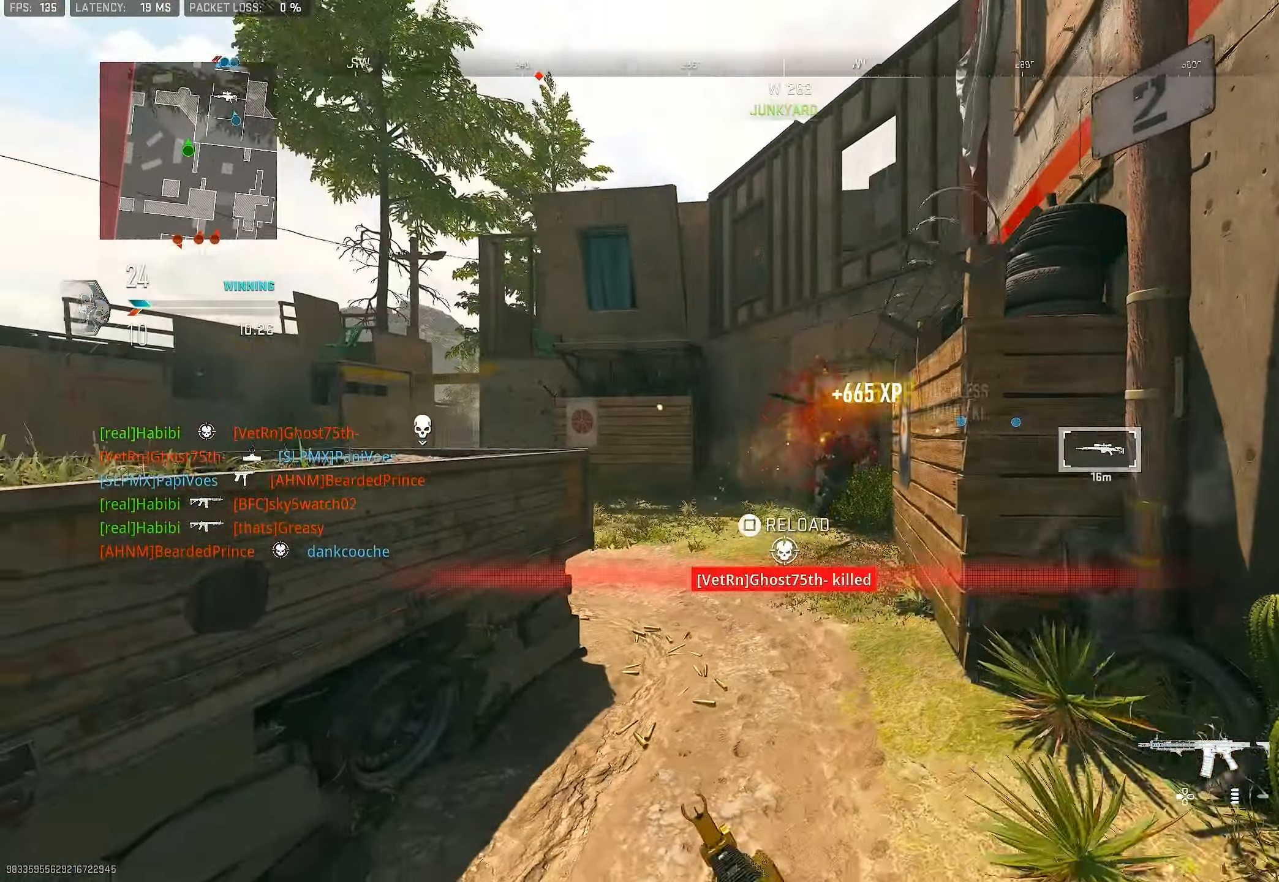
{"dt_ms": 500, "buttons": [], "left_stick": "down-left", "right_stick": "left", "events": [[34, "R1", "up"], [67, "TRIANGLE", "up"], [234, "right_stick", "down-right"], [300, "right_stick", "center"], [367, "right_stick", "left"], [434, "left_stick", "down-left"]]}
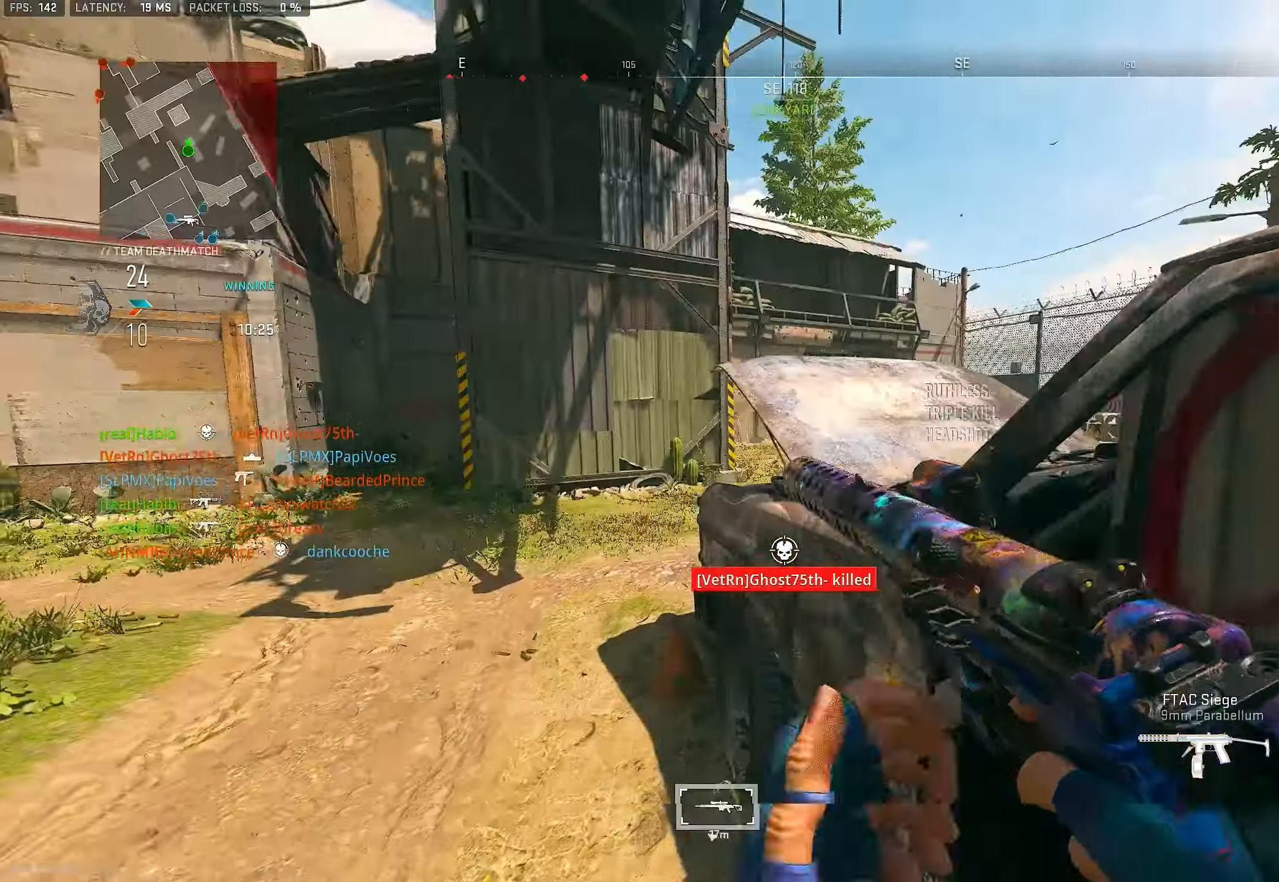
{"dt_ms": 500, "buttons": [], "left_stick": "up-left", "right_stick": "left", "events": [[167, "left_stick", "up-left"], [200, "L3", "down"], [234, "right_stick", "center"], [300, "L3", "up"], [300, "TRIANGLE", "down"], [367, "TRIANGLE", "up"], [434, "right_stick", "left"]]}
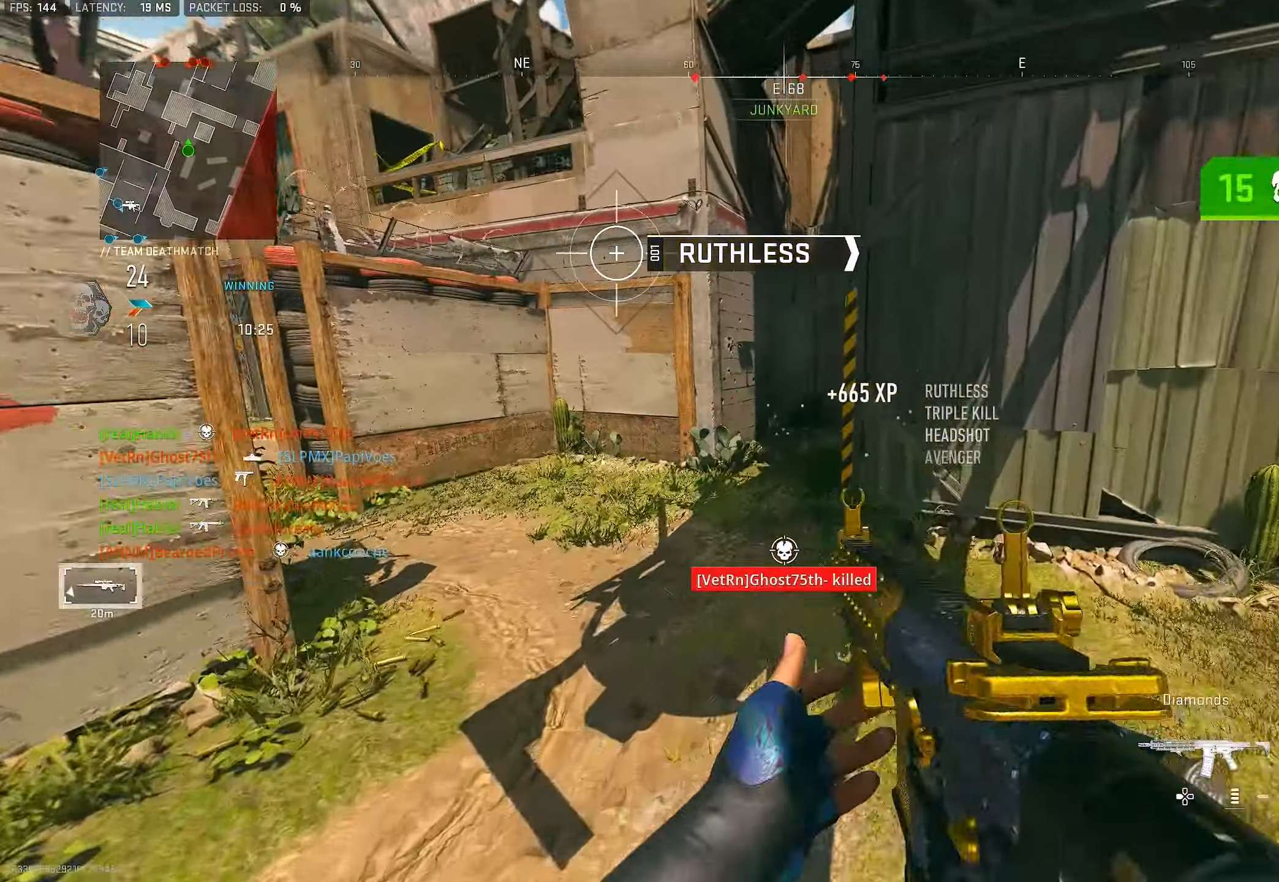
{"dt_ms": 500, "buttons": [], "left_stick": "up-left", "right_stick": "left", "events": [[133, "right_stick", "center"], [166, "SQUARE", "down"], [233, "SQUARE", "up"], [266, "SQUARE", "down"], [366, "SQUARE", "up"], [400, "right_stick", "left"]]}
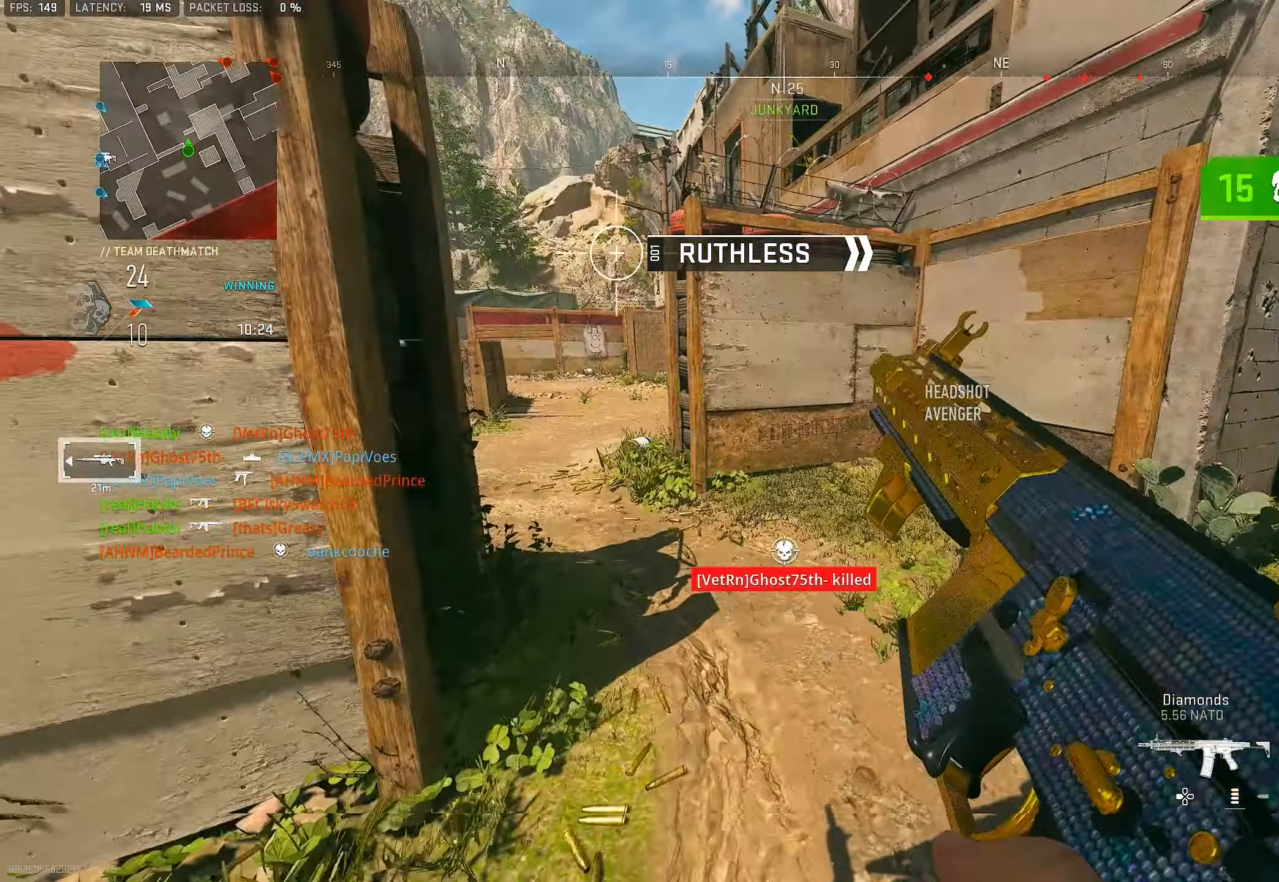
{"dt_ms": 500, "buttons": [], "left_stick": "up", "right_stick": "center", "events": [[33, "left_stick", "up"], [100, "right_stick", "center"]]}
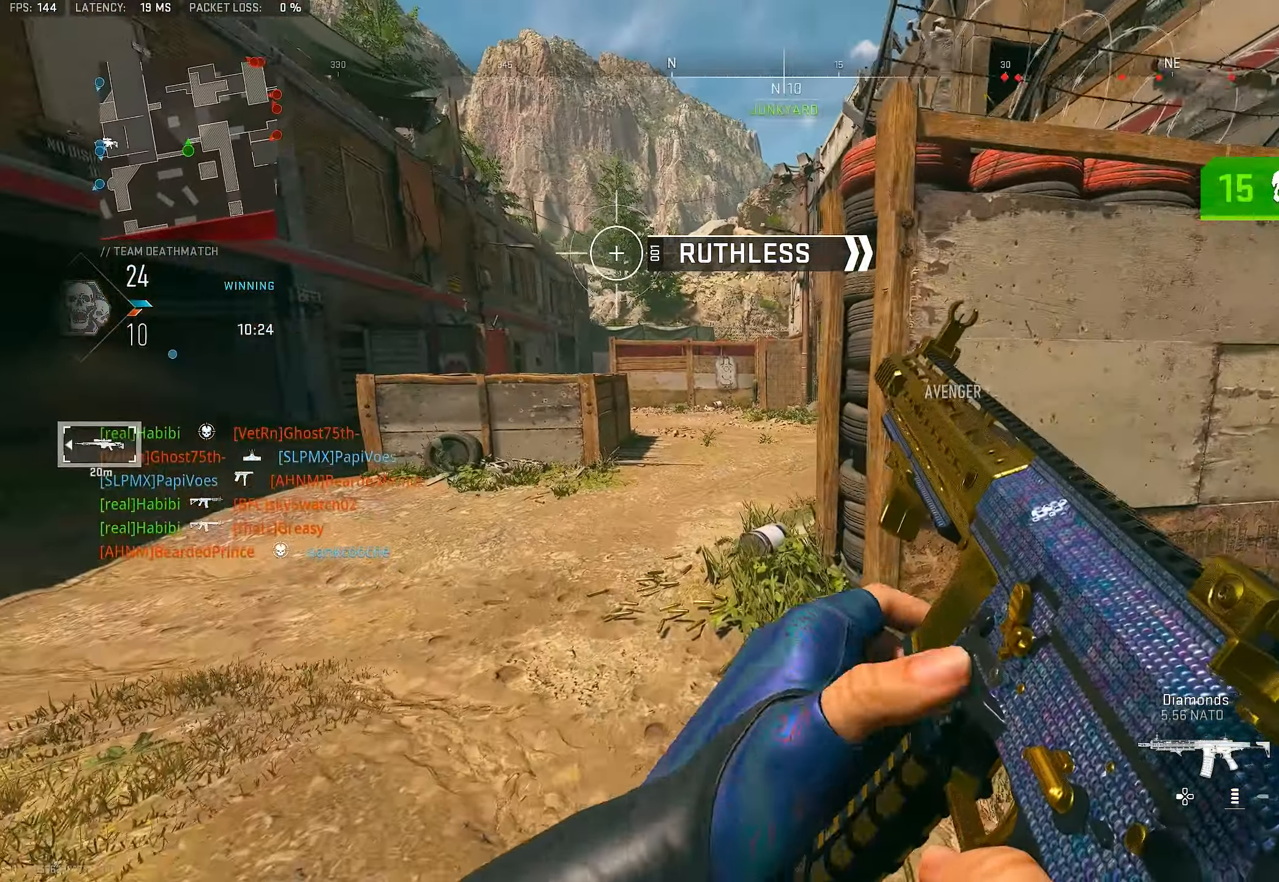
{"dt_ms": 500, "buttons": [], "left_stick": "up", "right_stick": "center", "events": []}
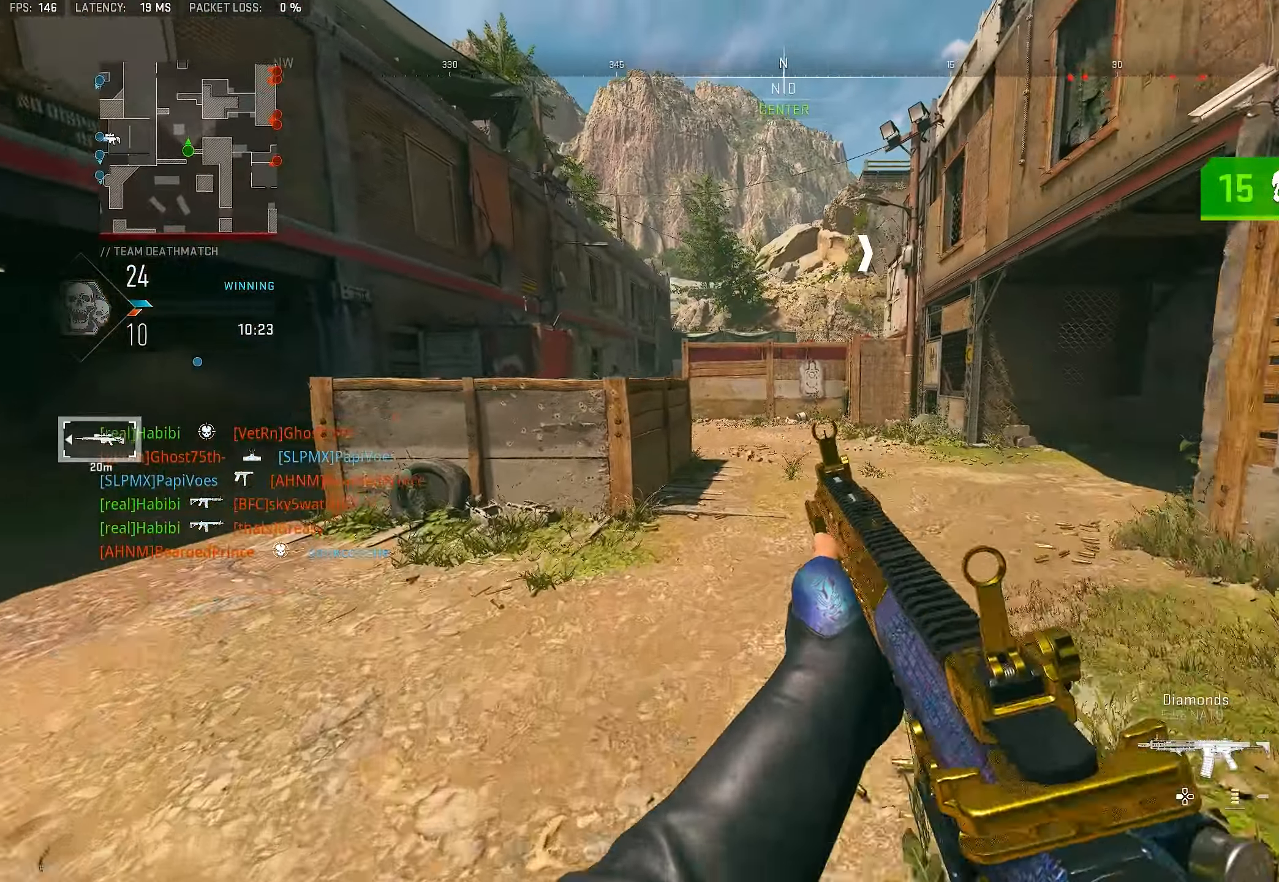
{"dt_ms": 500, "buttons": ["L3"], "left_stick": "up", "right_stick": "center", "events": [[133, "L3", "down"], [200, "TRIANGLE", "down"], [266, "L3", "up"], [266, "TRIANGLE", "up"], [333, "TRIANGLE", "down"], [400, "L3", "down"], [400, "TRIANGLE", "up"]]}
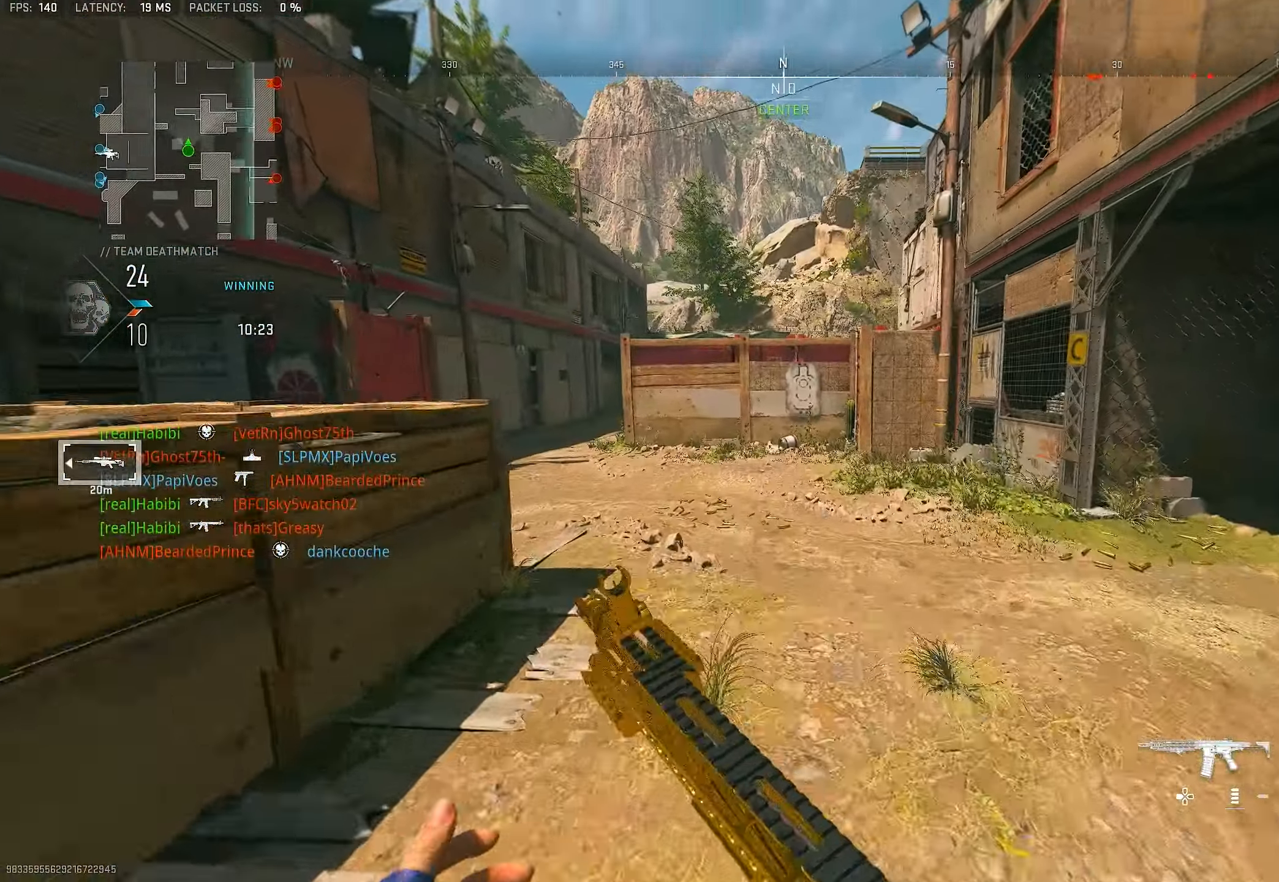
{"dt_ms": 500, "buttons": [], "left_stick": "up", "right_stick": "right", "events": [[33, "TRIANGLE", "down"], [66, "L3", "up"], [100, "TRIANGLE", "up"], [133, "TRIANGLE", "down"], [200, "L3", "down"], [200, "TRIANGLE", "up"], [333, "L3", "up"], [433, "right_stick", "right"]]}
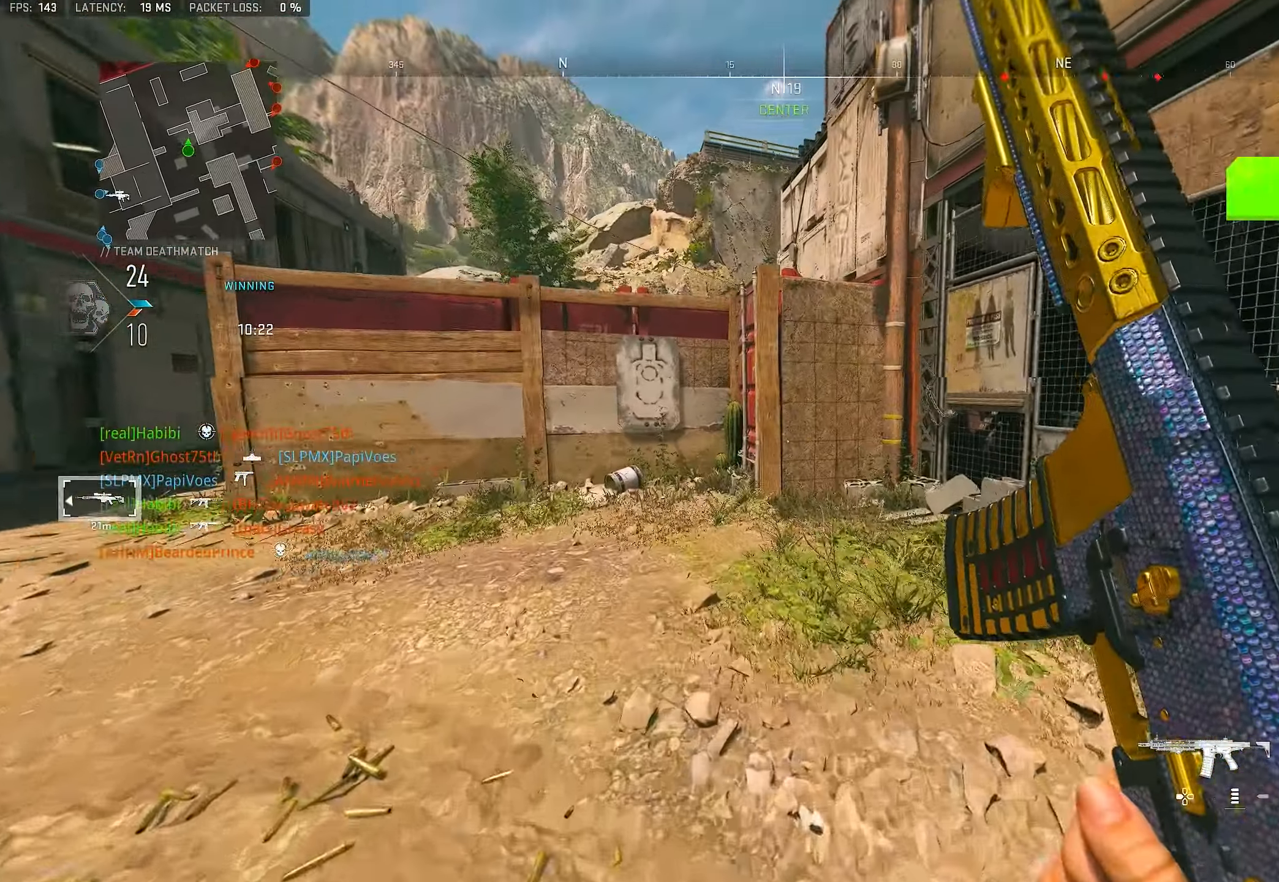
{"dt_ms": 500, "buttons": [], "left_stick": "up", "right_stick": "center", "events": [[33, "right_stick", "center"]]}
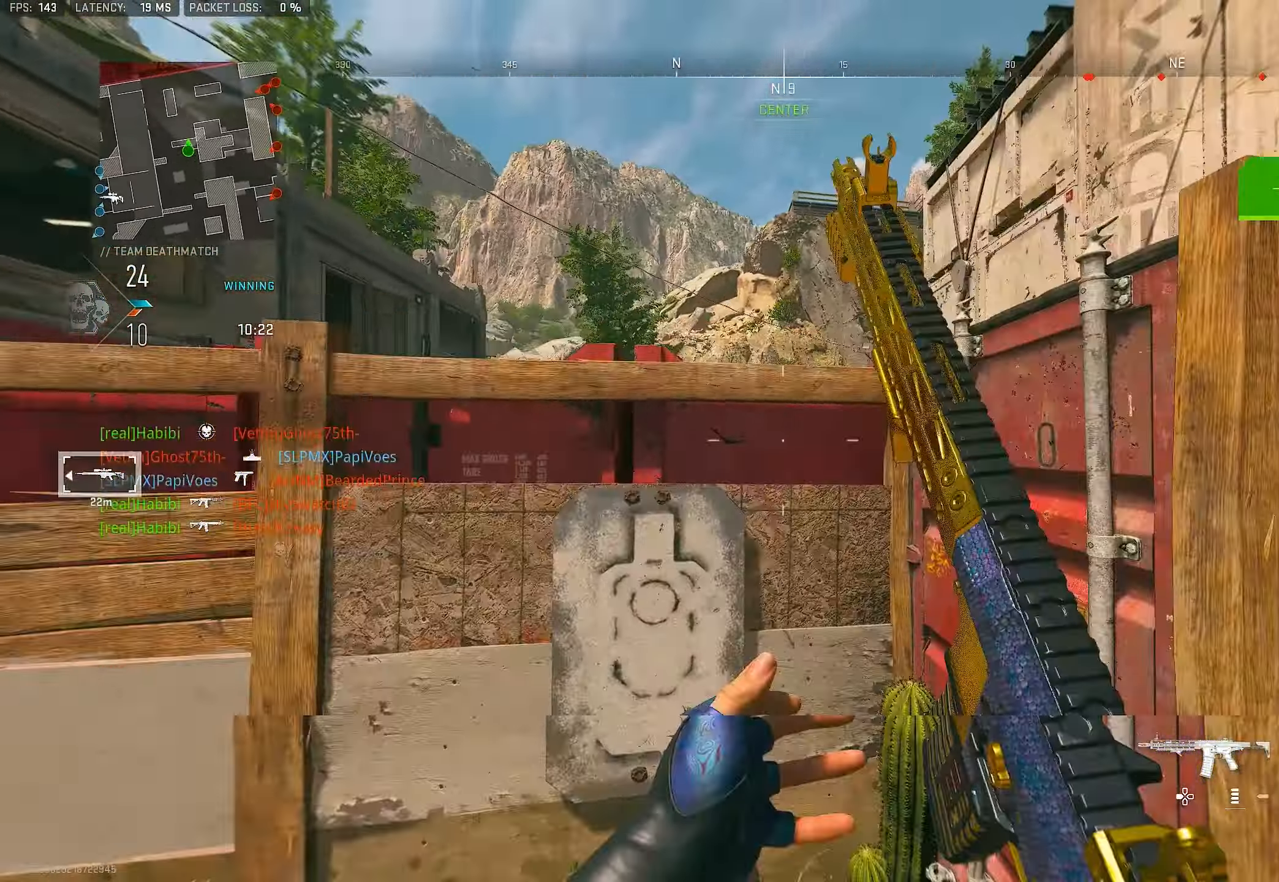
{"dt_ms": 500, "buttons": [], "left_stick": "up", "right_stick": "right", "events": [[33, "right_stick", "up"], [133, "CROSS", "down"], [166, "right_stick", "center"], [200, "CROSS", "up"], [333, "L3", "down"], [366, "CROSS", "down"], [433, "right_stick", "right"], [466, "CROSS", "up"], [466, "L3", "up"]]}
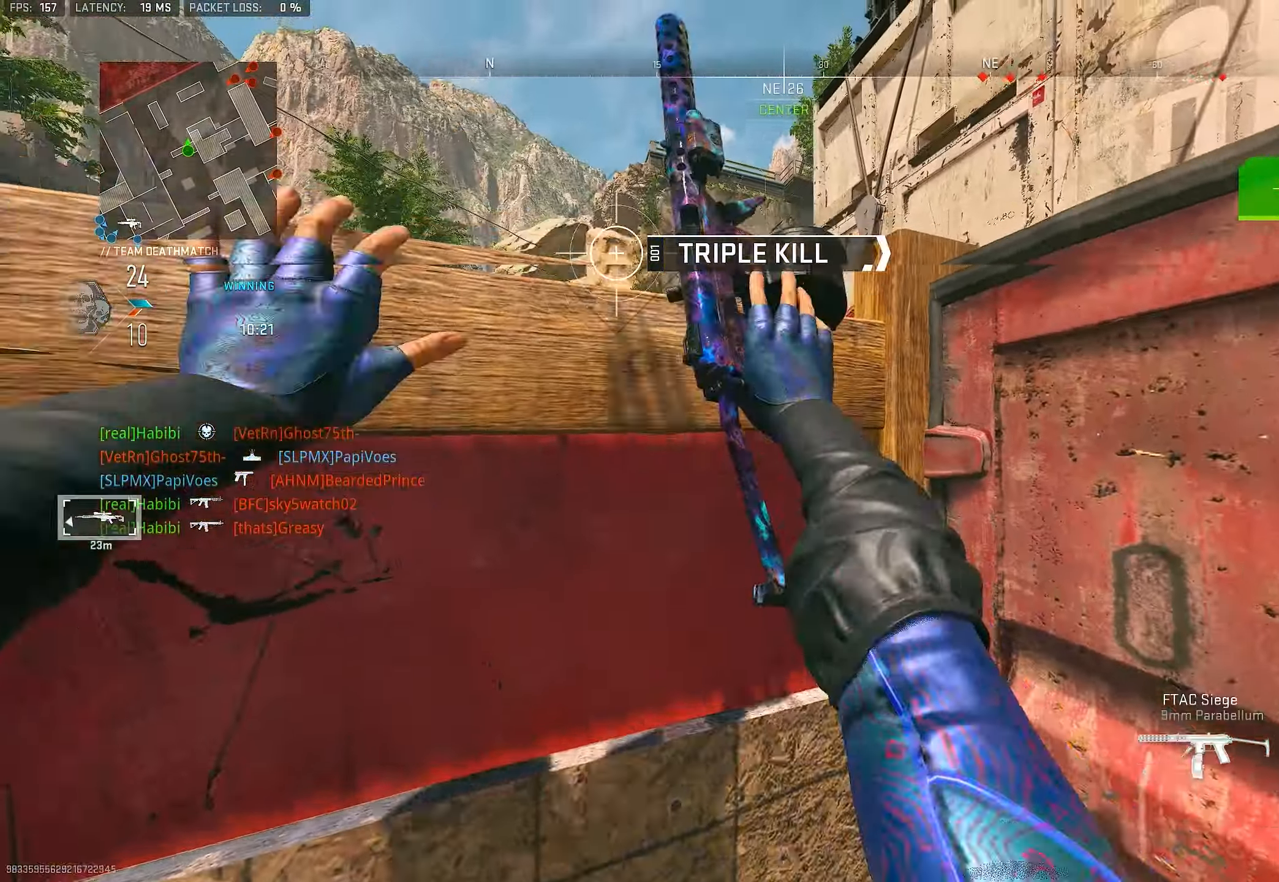
{"dt_ms": 500, "buttons": [], "left_stick": "left", "right_stick": "center", "events": [[66, "CROSS", "down"], [66, "L3", "down"], [66, "right_stick", "center"], [166, "L3", "up"], [200, "CROSS", "up"], [266, "CROSS", "down"], [266, "L3", "down"], [266, "left_stick", "up-left"], [366, "CROSS", "up"], [366, "L3", "up"], [466, "left_stick", "left"]]}
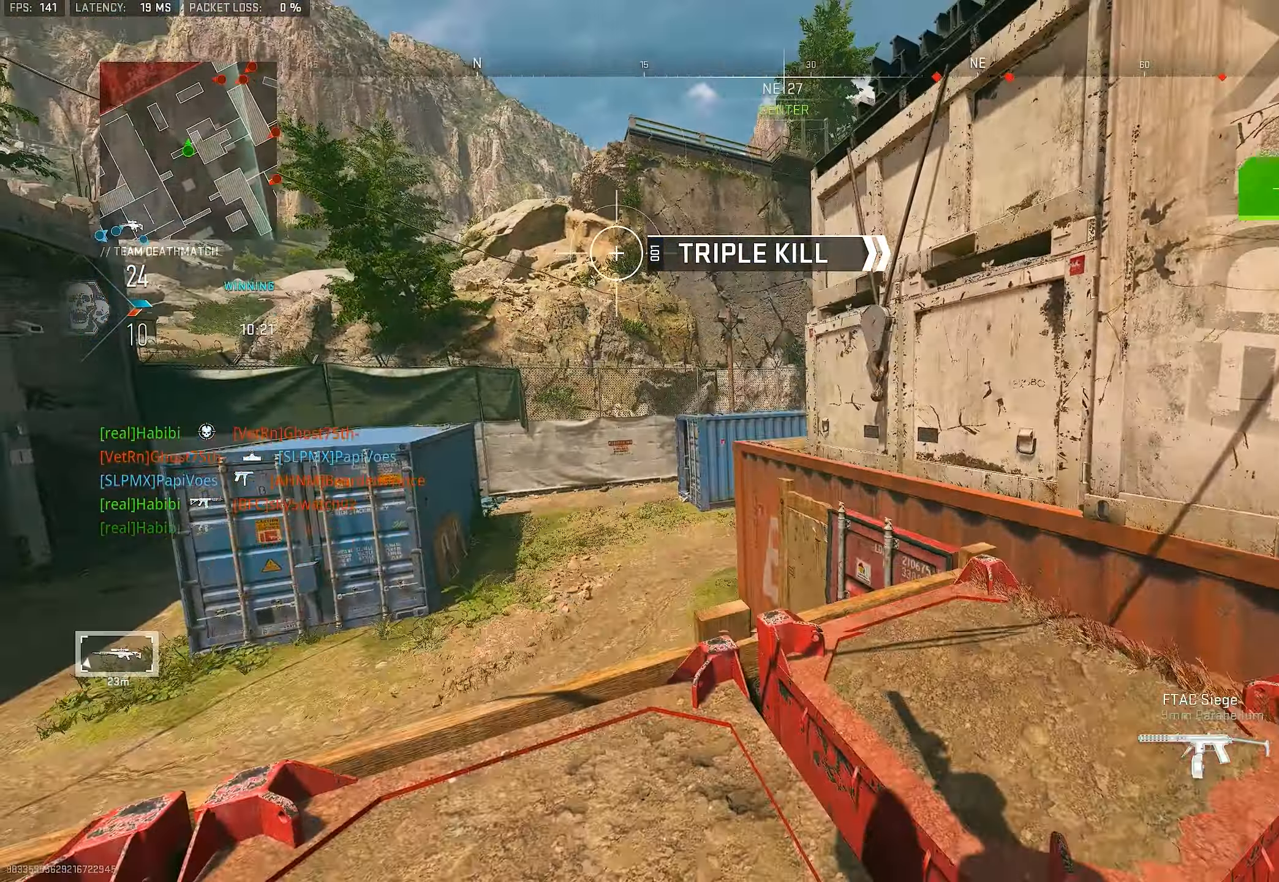
{"dt_ms": 500, "buttons": [], "left_stick": "left", "right_stick": "down", "events": [[500, "right_stick", "down"]]}
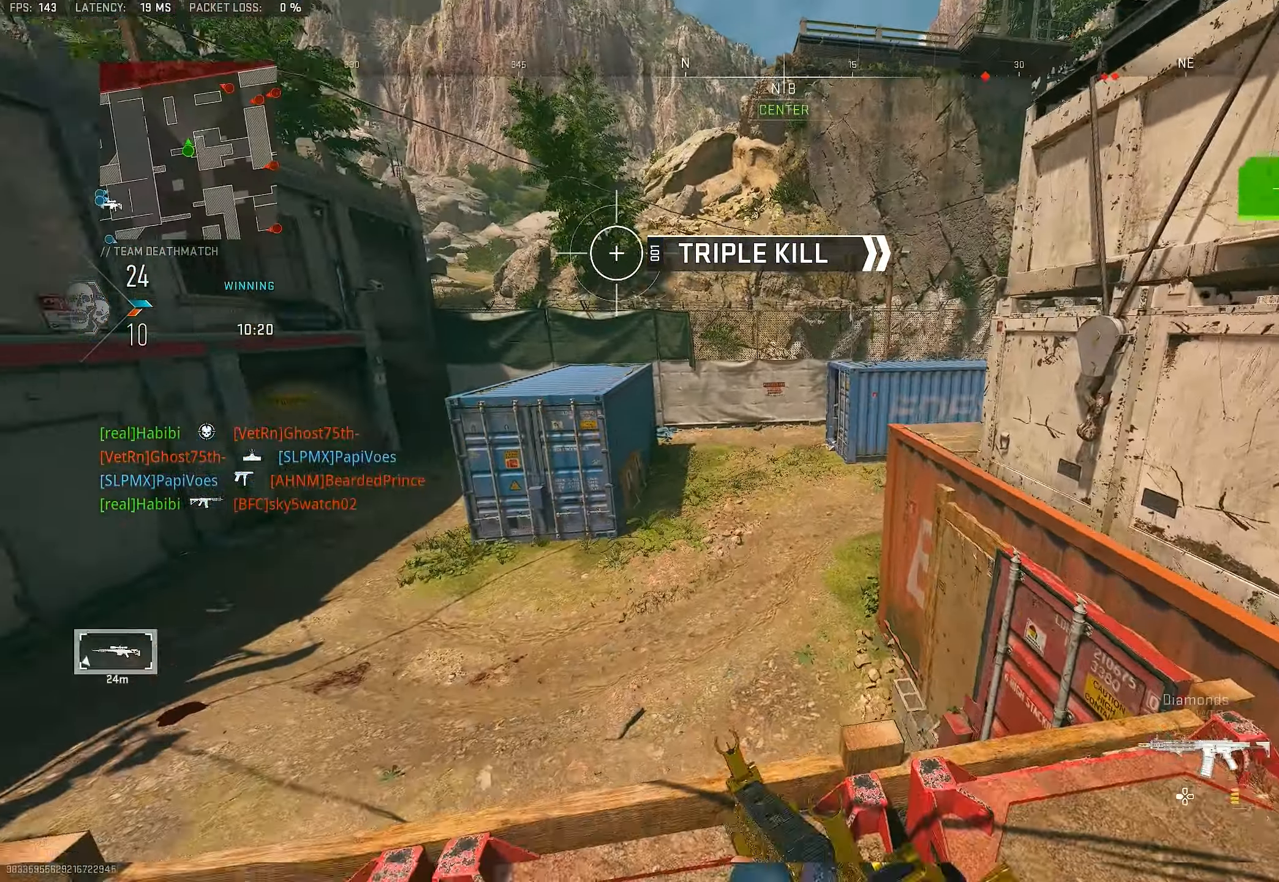
{"dt_ms": 500, "buttons": ["L1"], "left_stick": "up-right", "right_stick": "up-right", "events": [[33, "left_stick", "up"], [133, "left_stick", "up-right"], [166, "right_stick", "left"], [266, "L1", "down"], [266, "right_stick", "center"], [500, "right_stick", "up-right"]]}
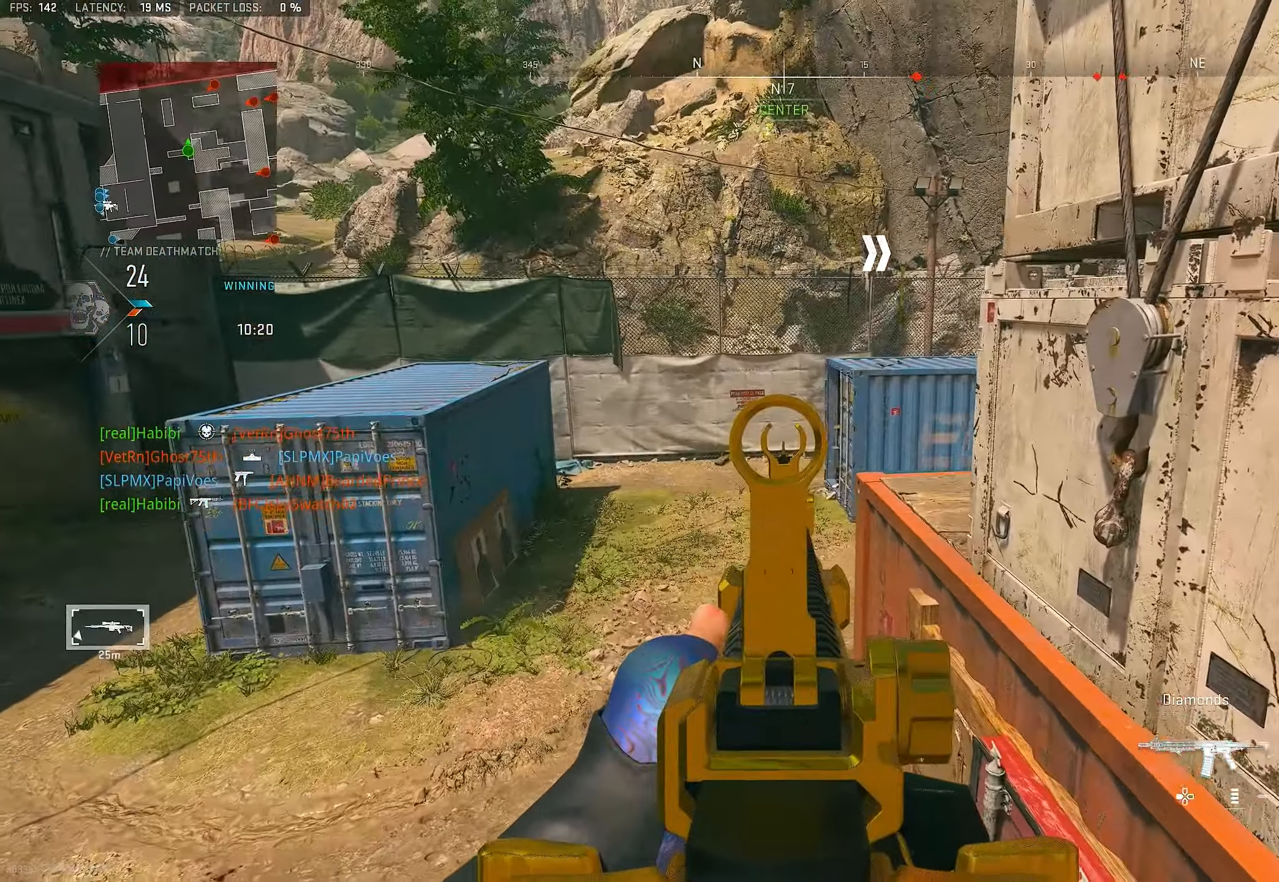
{"dt_ms": 500, "buttons": ["L1"], "left_stick": "left", "right_stick": "center", "events": [[100, "left_stick", "up-left"], [100, "right_stick", "center"], [166, "left_stick", "left"], [333, "left_stick", "center"], [400, "left_stick", "down-right"], [500, "left_stick", "left"]]}
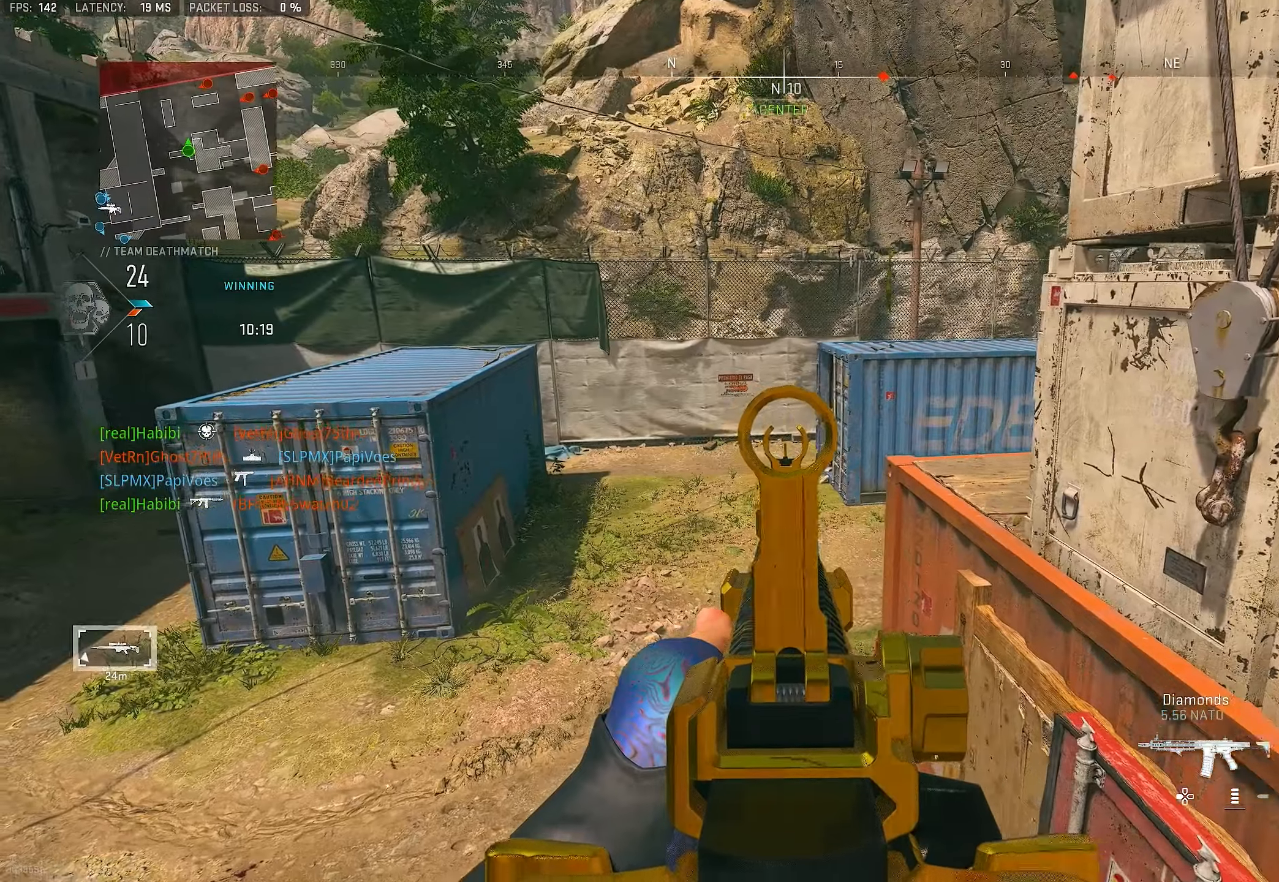
{"dt_ms": 500, "buttons": ["L1"], "left_stick": "center", "right_stick": "center", "events": [[467, "left_stick", "center"]]}
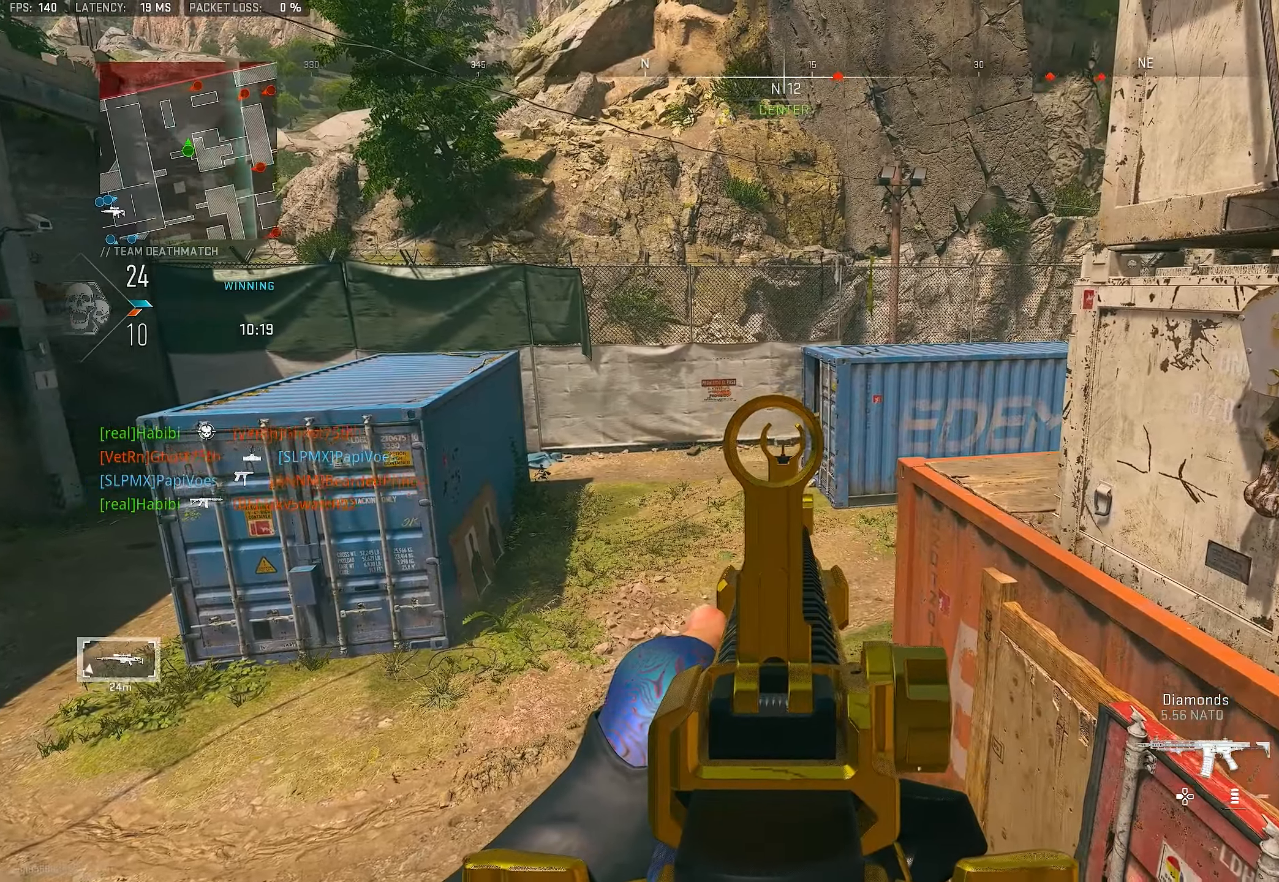
{"dt_ms": 500, "buttons": ["L1"], "left_stick": "center", "right_stick": "center", "events": [[233, "left_stick", "right"], [367, "left_stick", "left"], [500, "left_stick", "center"]]}
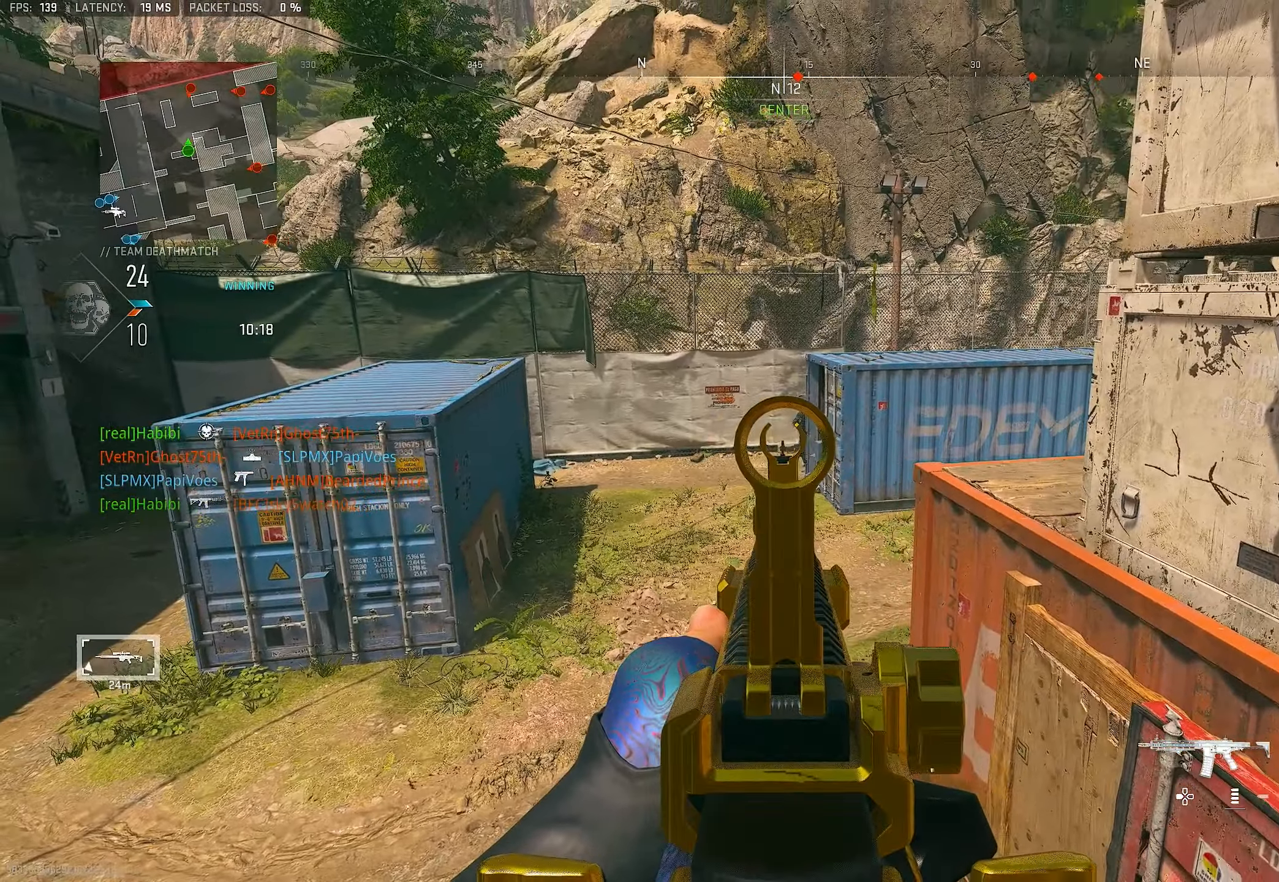
{"dt_ms": 500, "buttons": ["L1", "R1"], "left_stick": "center", "right_stick": "center", "events": [[33, "left_stick", "left"], [200, "left_stick", "center"], [267, "R1", "down"], [267, "left_stick", "left"], [400, "left_stick", "center"]]}
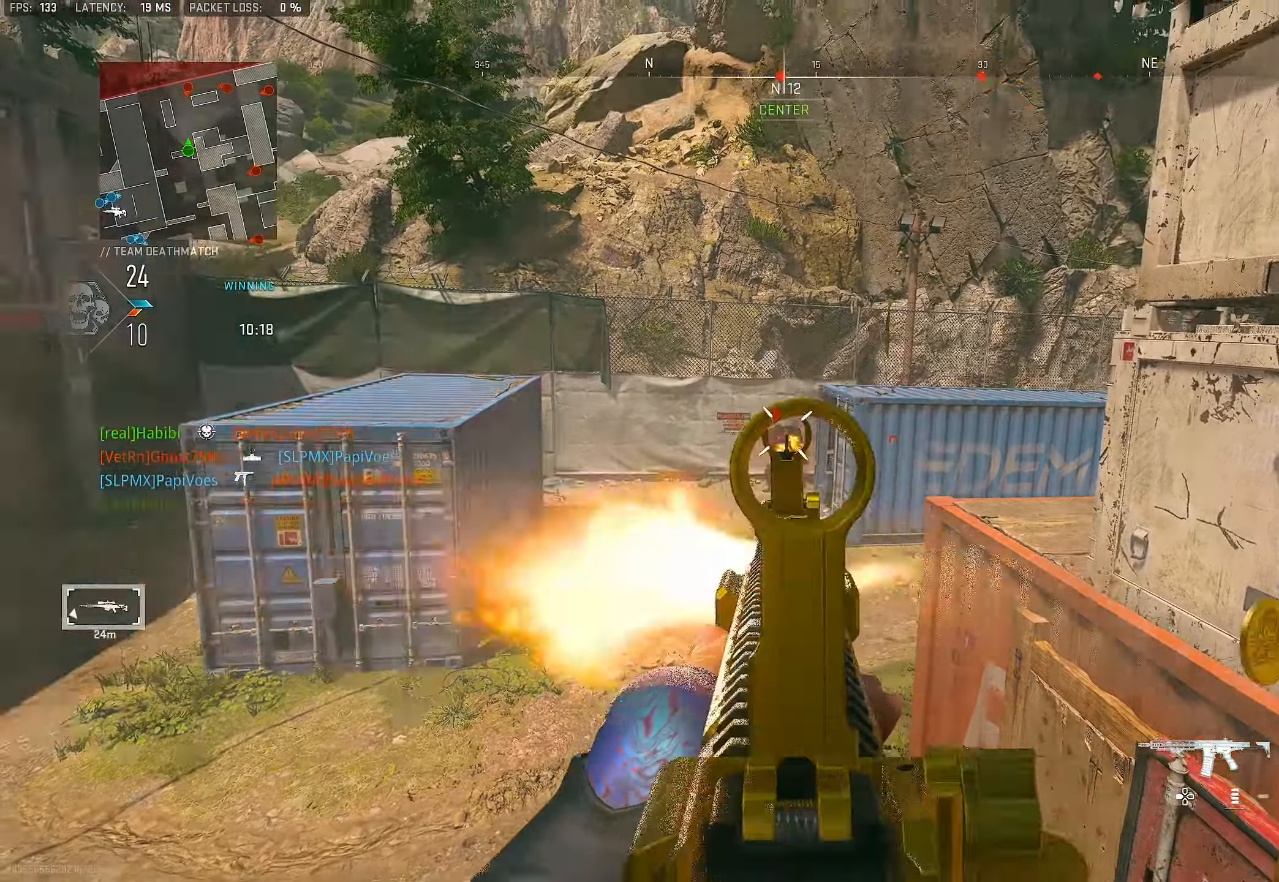
{"dt_ms": 500, "buttons": ["L1", "R1"], "left_stick": "center", "right_stick": "down", "events": [[100, "right_stick", "down"]]}
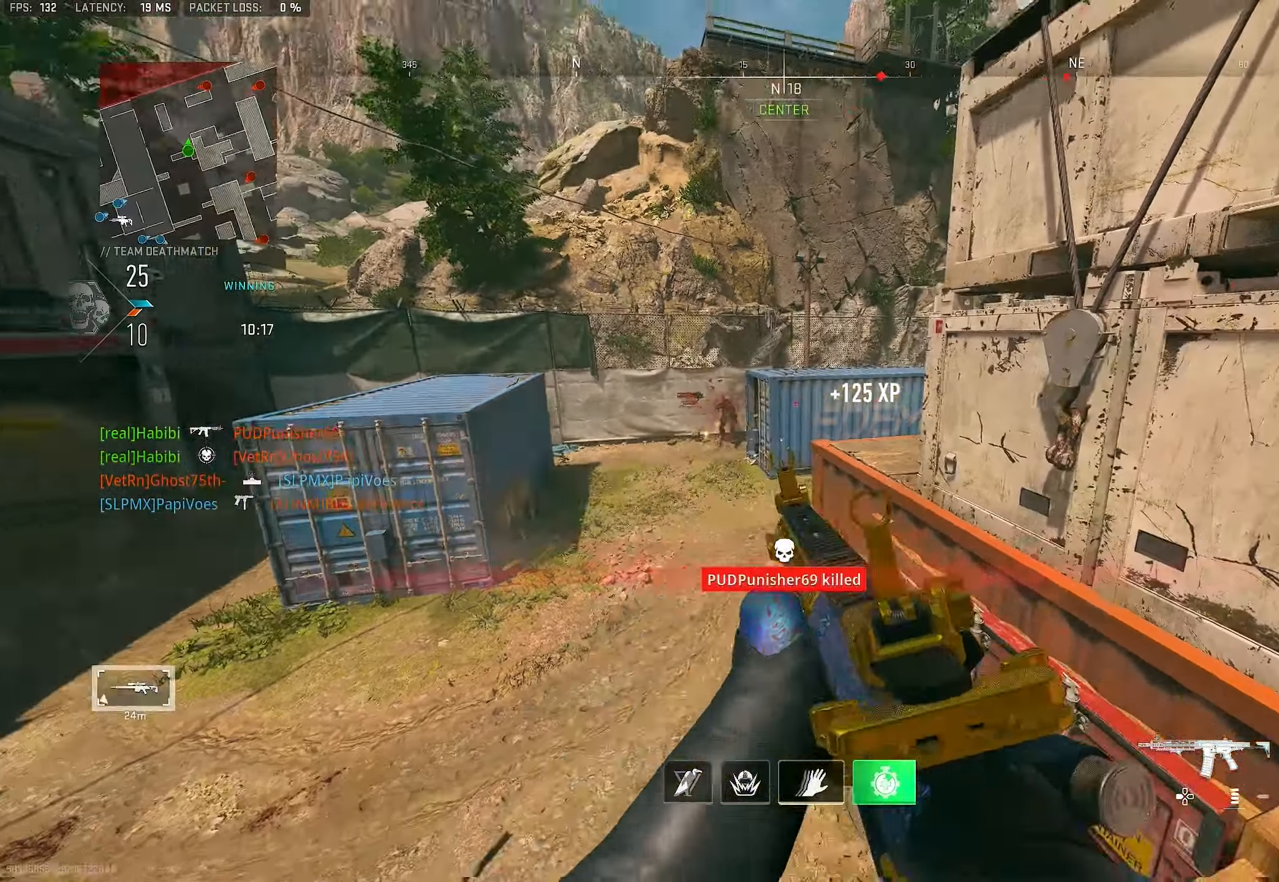
{"dt_ms": 500, "buttons": [], "left_stick": "left", "right_stick": "down-left", "events": [[67, "L1", "up"], [67, "R1", "up"], [67, "left_stick", "up-right"], [67, "right_stick", "center"], [117, "right_stick", "right"], [200, "left_stick", "up"], [233, "L3", "down"], [333, "L3", "up"], [367, "CROSS", "down"], [367, "L1", "down"], [367, "right_stick", "center"], [467, "CROSS", "up"], [467, "left_stick", "left"], [467, "right_stick", "down-left"], [500, "L1", "up"]]}
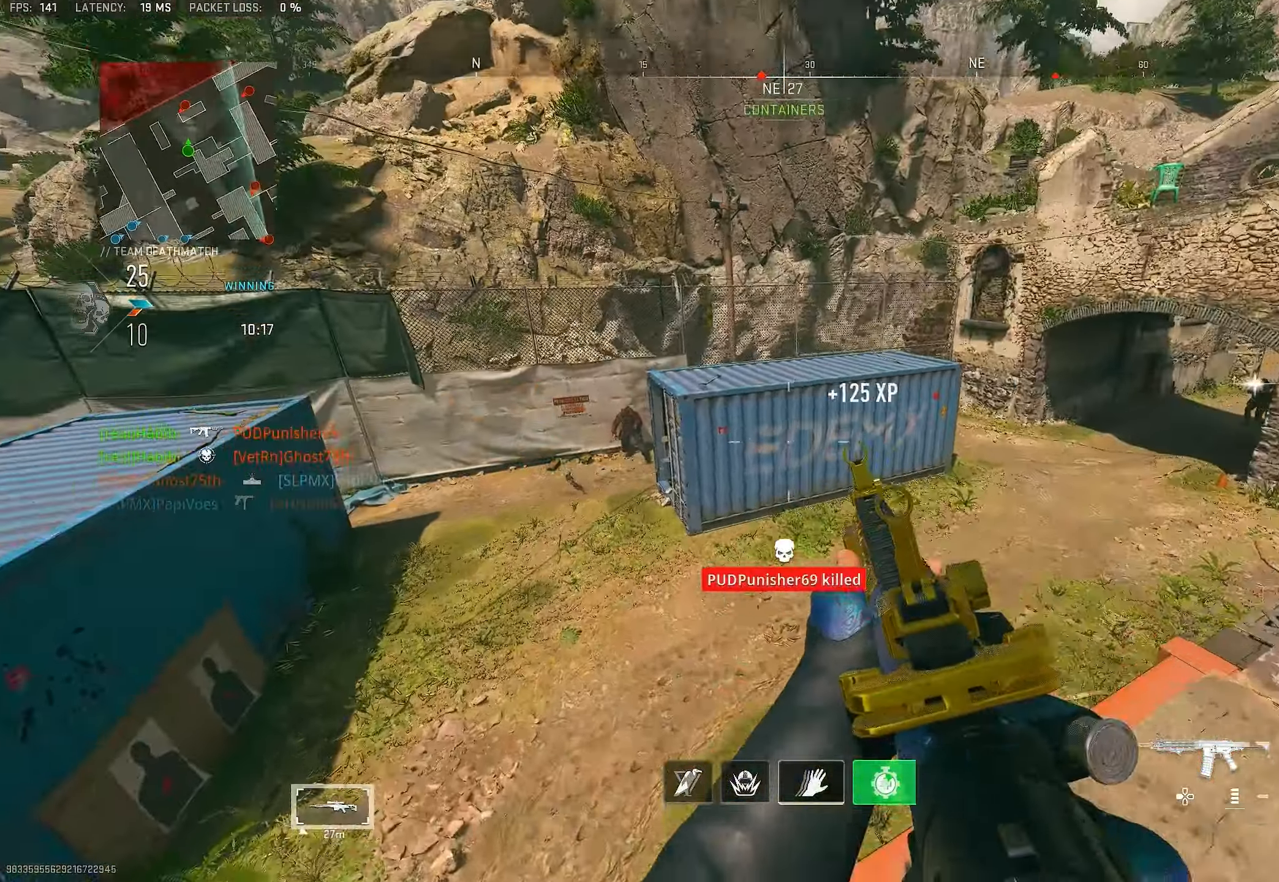
{"dt_ms": 500, "buttons": [], "left_stick": "down-left", "right_stick": "up-right", "events": [[100, "L1", "down"], [100, "left_stick", "down-left"], [200, "right_stick", "center"], [267, "L1", "up"], [267, "right_stick", "left"], [400, "right_stick", "center"], [467, "right_stick", "up-right"]]}
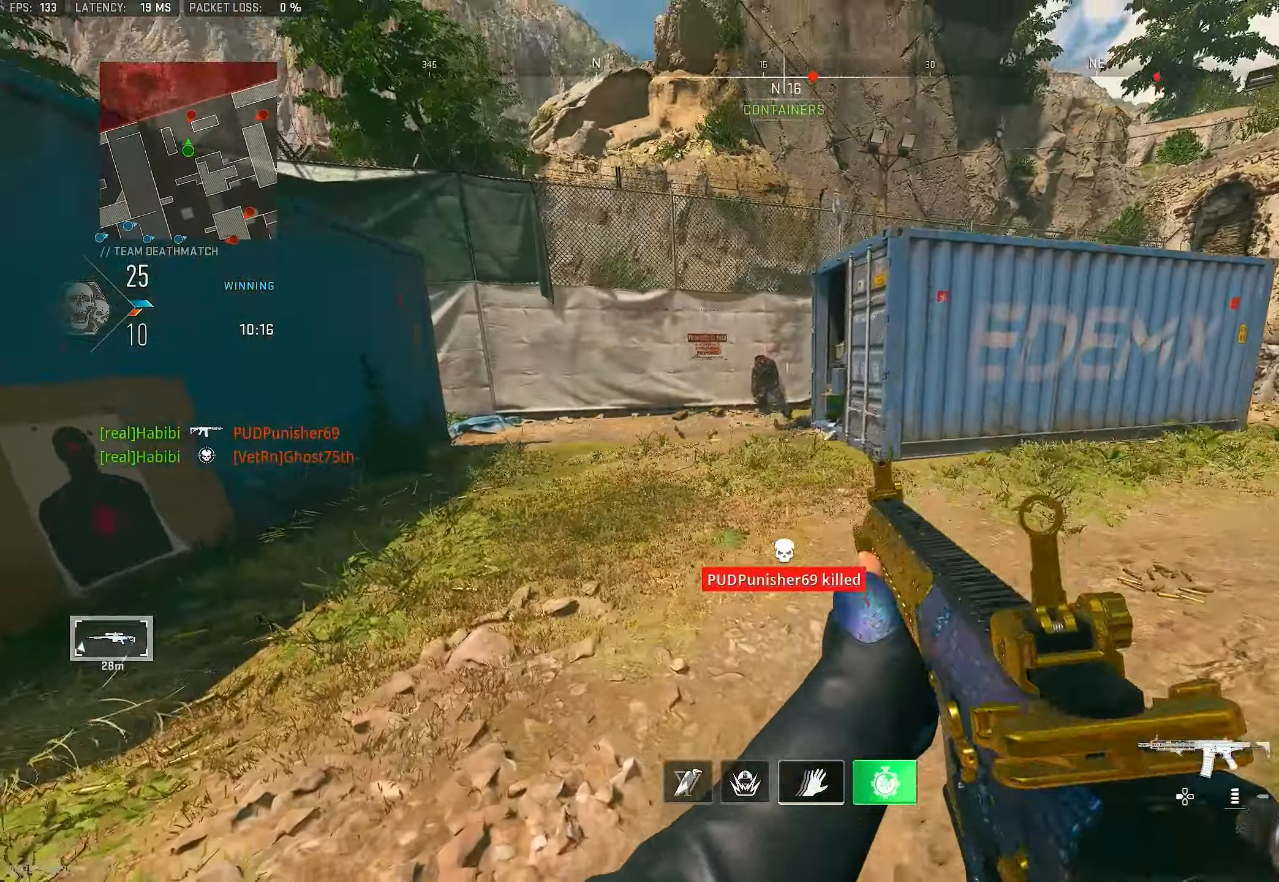
{"dt_ms": 500, "buttons": [], "left_stick": "down", "right_stick": "down", "events": [[67, "left_stick", "down"], [67, "right_stick", "center"], [167, "right_stick", "up"], [300, "L1", "down"], [467, "L1", "up"], [500, "right_stick", "down"]]}
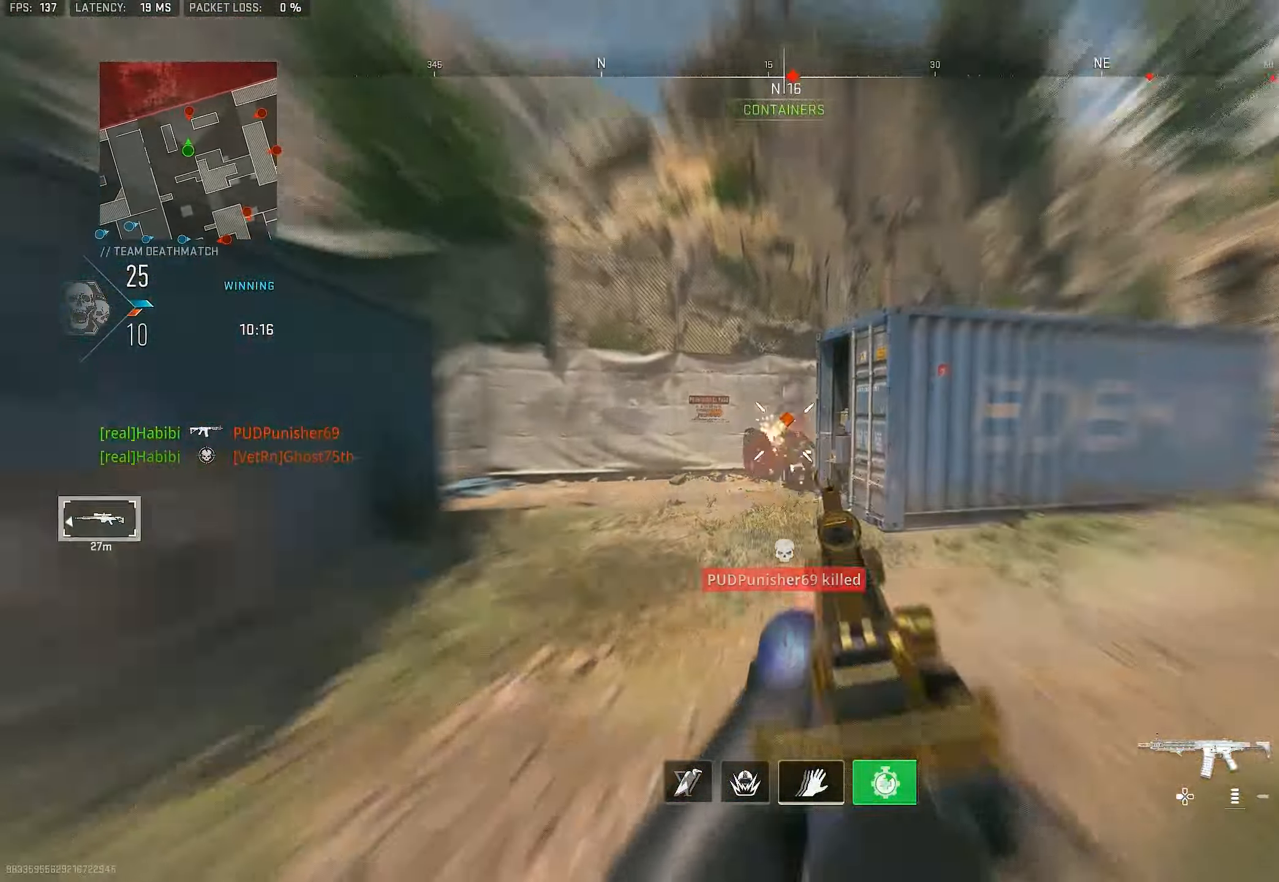
{"dt_ms": 500, "buttons": ["L1", "R1"], "left_stick": "down", "right_stick": "up-right", "events": [[100, "L1", "down"], [100, "R1", "down"], [233, "CROSS", "down"], [333, "CROSS", "up"], [367, "right_stick", "center"], [500, "right_stick", "up-right"]]}
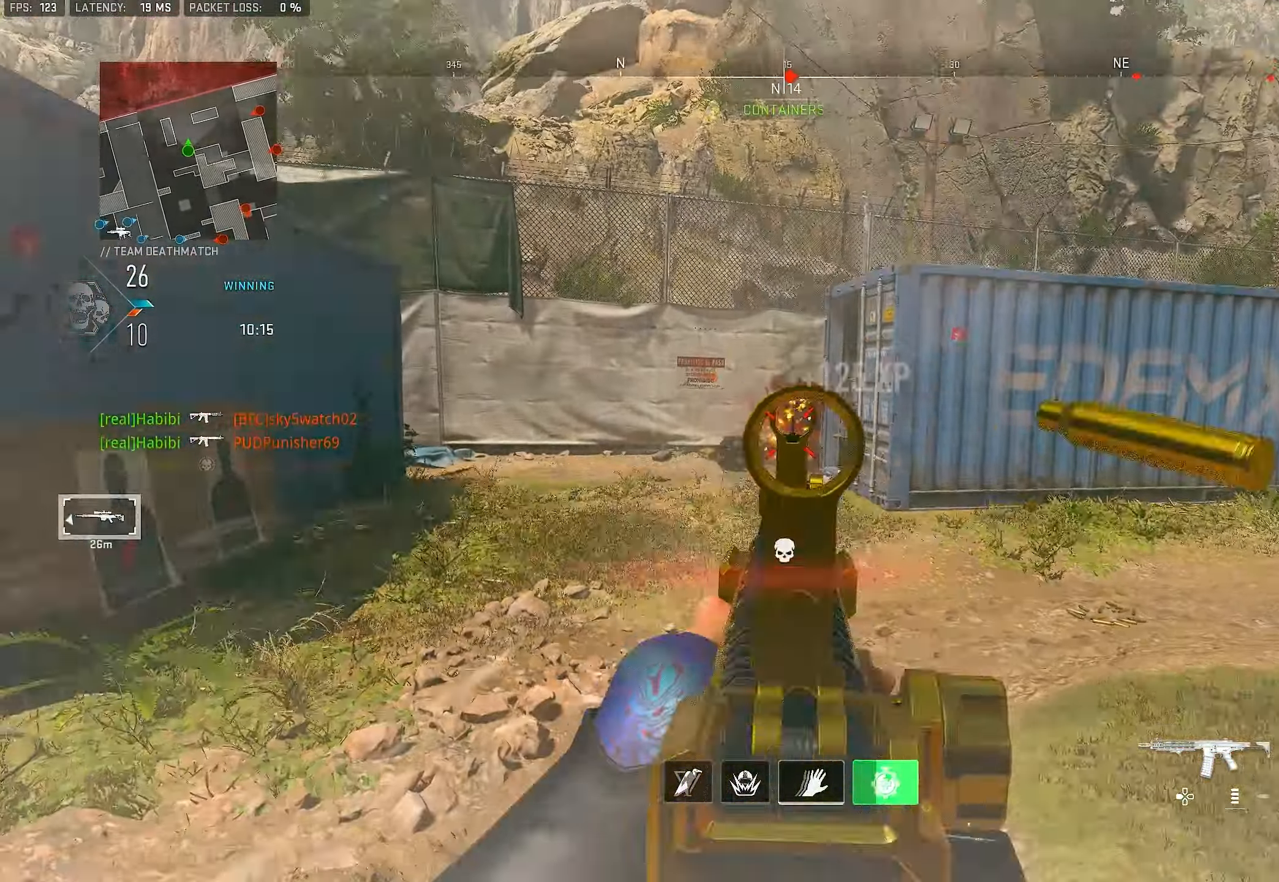
{"dt_ms": 500, "buttons": [], "left_stick": "right", "right_stick": "right", "events": [[133, "right_stick", "center"], [233, "L1", "up"], [300, "left_stick", "down-right"], [333, "R1", "up"], [333, "right_stick", "right"], [467, "left_stick", "right"]]}
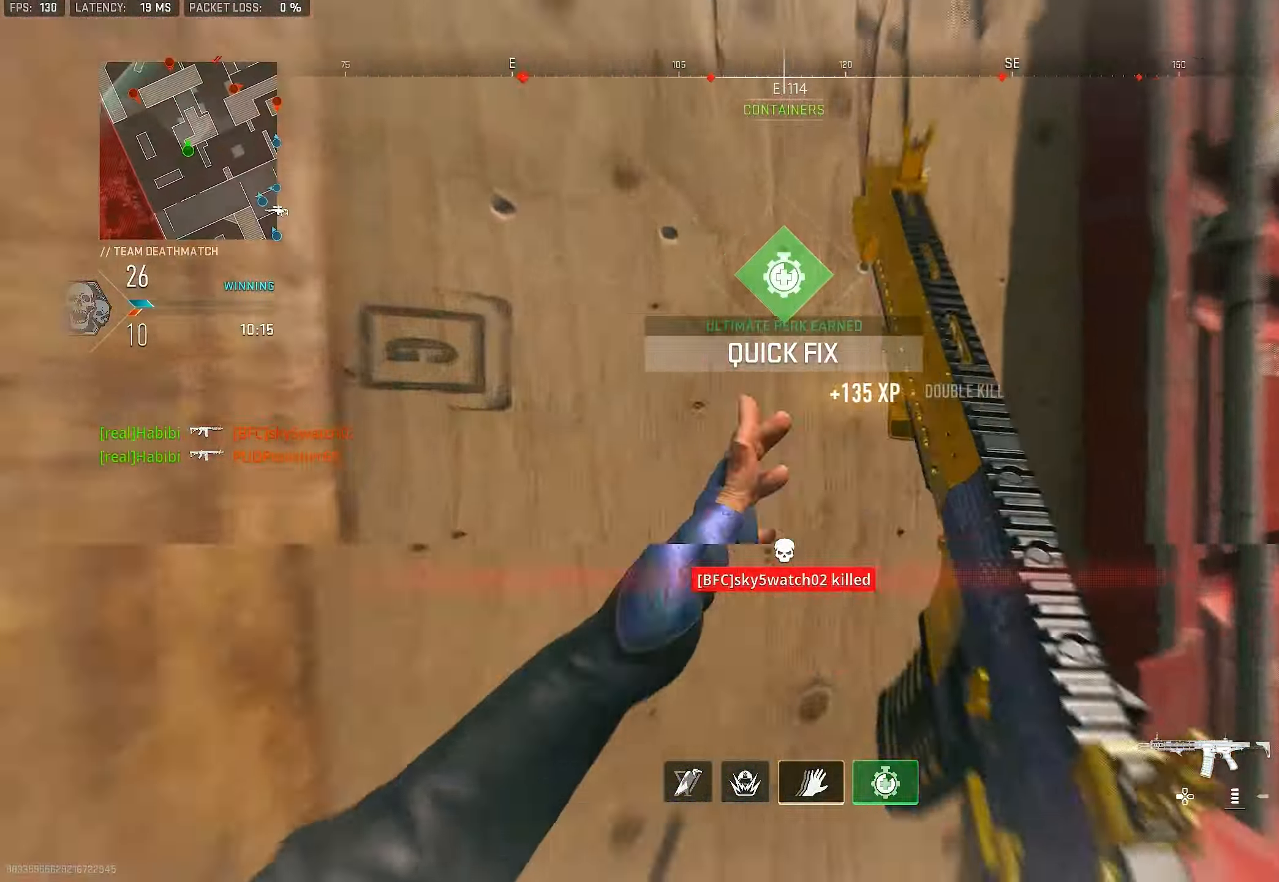
{"dt_ms": 1000, "buttons": [], "left_stick": "center", "right_stick": "center", "events": [[33, "L3", "down"], [33, "left_stick", "up-right"], [133, "L3", "up"], [133, "right_stick", "center"], [167, "SQUARE", "down"], [267, "SQUARE", "up"], [300, "right_stick", "left"], [334, "left_stick", "right"], [600, "right_stick", "center"], [634, "left_stick", "down"], [967, "left_stick", "center"]]}
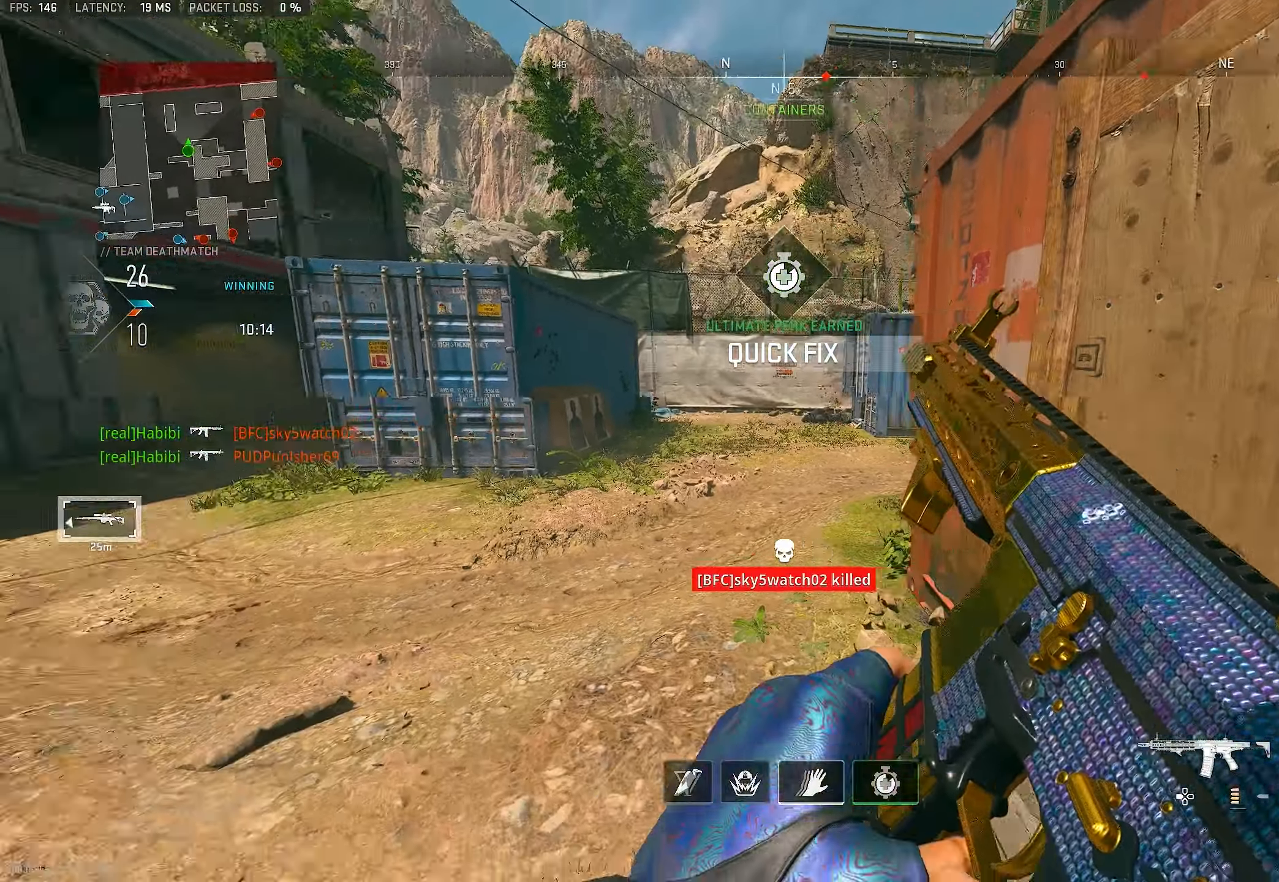
{"dt_ms": 500, "buttons": ["L3"], "left_stick": "up-left", "right_stick": "right", "events": [[134, "left_stick", "left"], [200, "right_stick", "left"], [267, "left_stick", "up-left"], [367, "L3", "down"], [400, "right_stick", "right"]]}
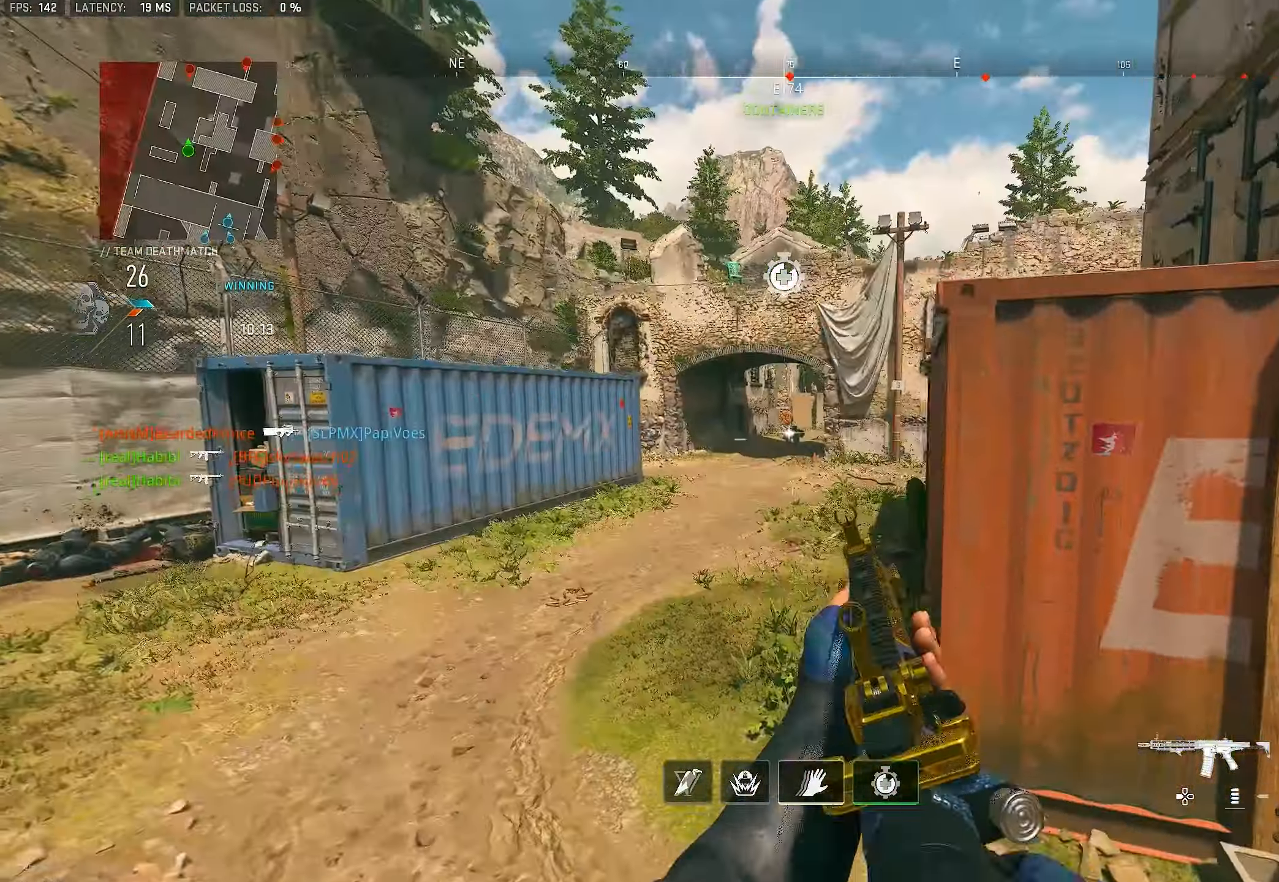
{"dt_ms": 500, "buttons": ["L1", "R1"], "left_stick": "up-left", "right_stick": "up-right", "events": [[34, "L3", "up"], [67, "L1", "down"], [100, "CROSS", "down"], [200, "right_stick", "center"], [234, "CROSS", "up"], [367, "right_stick", "up-right"], [467, "R1", "down"]]}
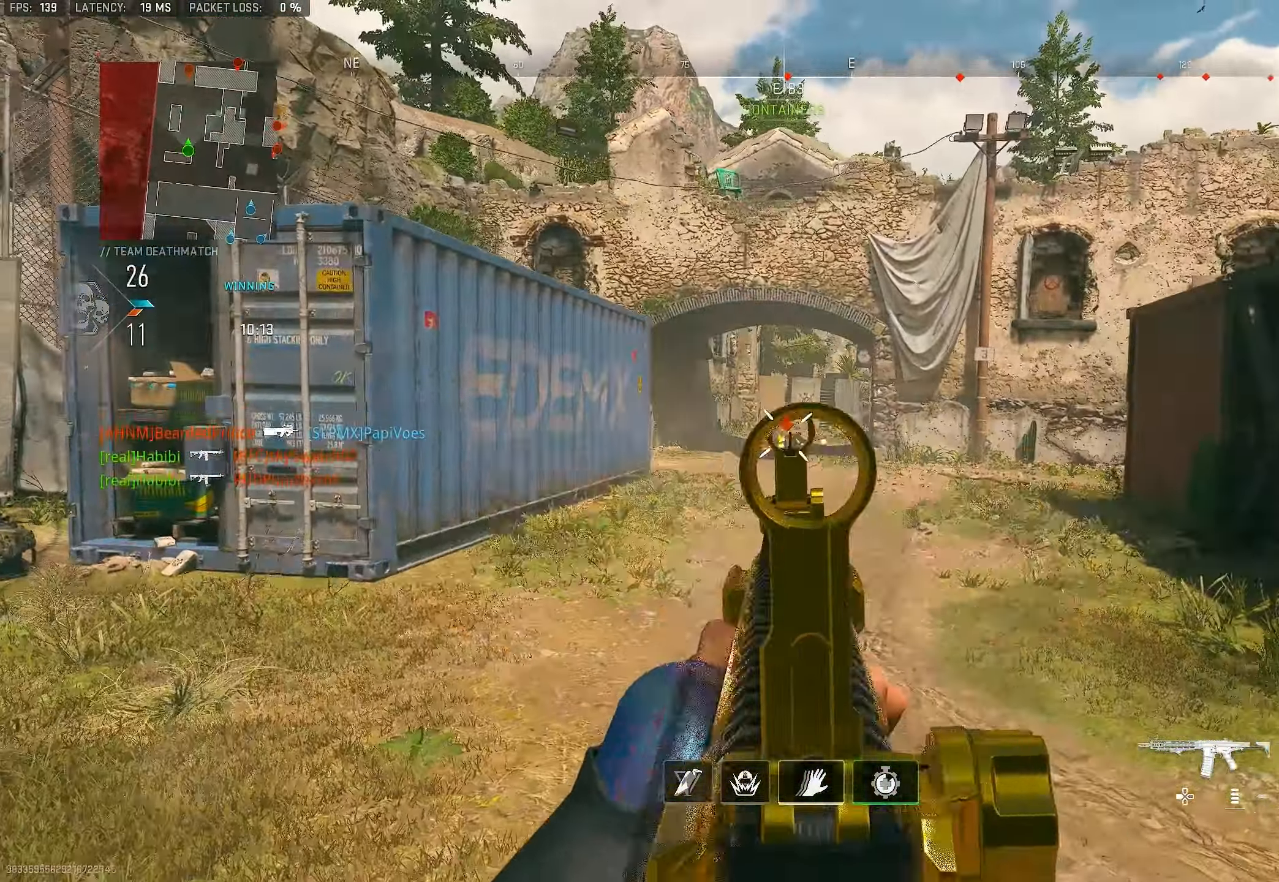
{"dt_ms": 500, "buttons": ["L1", "R1"], "left_stick": "up-left", "right_stick": "down", "events": [[34, "right_stick", "down-right"], [267, "right_stick", "down"], [300, "CROSS", "down"], [434, "CROSS", "up"]]}
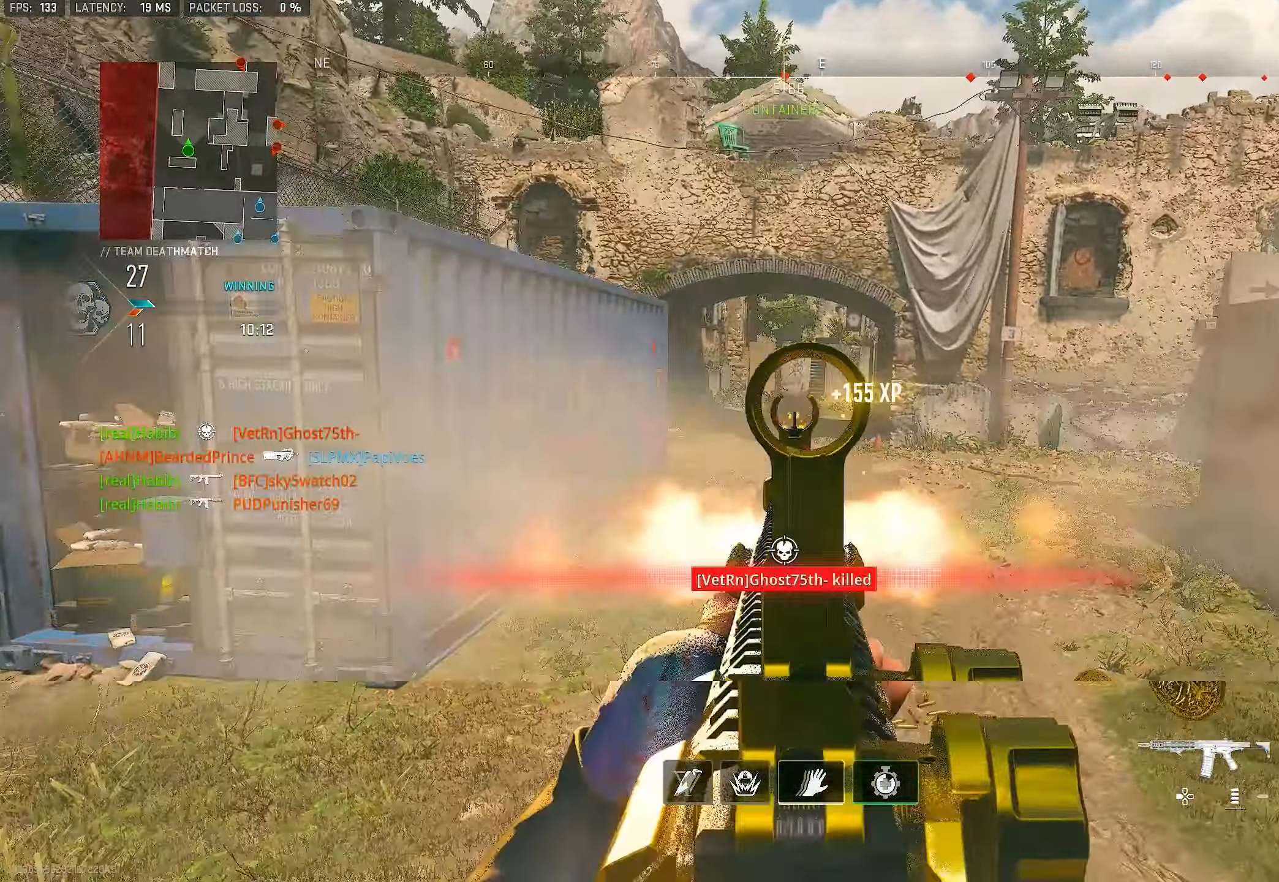
{"dt_ms": 500, "buttons": ["L3"], "left_stick": "up", "right_stick": "left", "events": [[17, "right_stick", "down-right"], [200, "right_stick", "center"], [300, "L1", "up"], [300, "left_stick", "up"], [334, "R1", "up"], [334, "right_stick", "right"], [467, "L3", "down"], [500, "right_stick", "left"]]}
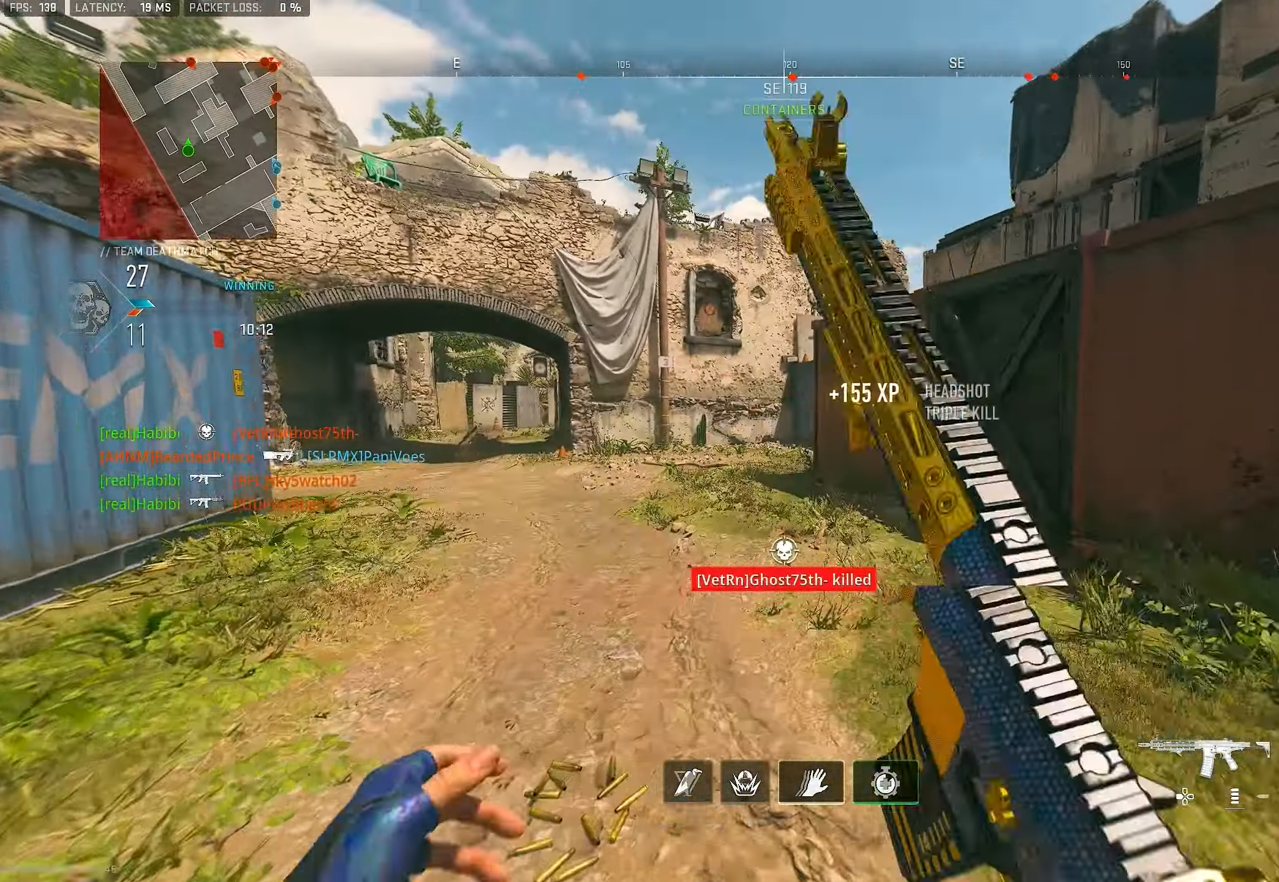
{"dt_ms": 500, "buttons": ["CROSS", "L3"], "left_stick": "up", "right_stick": "center", "events": [[34, "right_stick", "center"], [100, "L3", "up"], [100, "TRIANGLE", "down"], [167, "TRIANGLE", "up"], [200, "TRIANGLE", "down"], [267, "TRIANGLE", "up"], [334, "right_stick", "left"], [400, "L3", "down"], [467, "right_stick", "center"], [500, "CROSS", "down"]]}
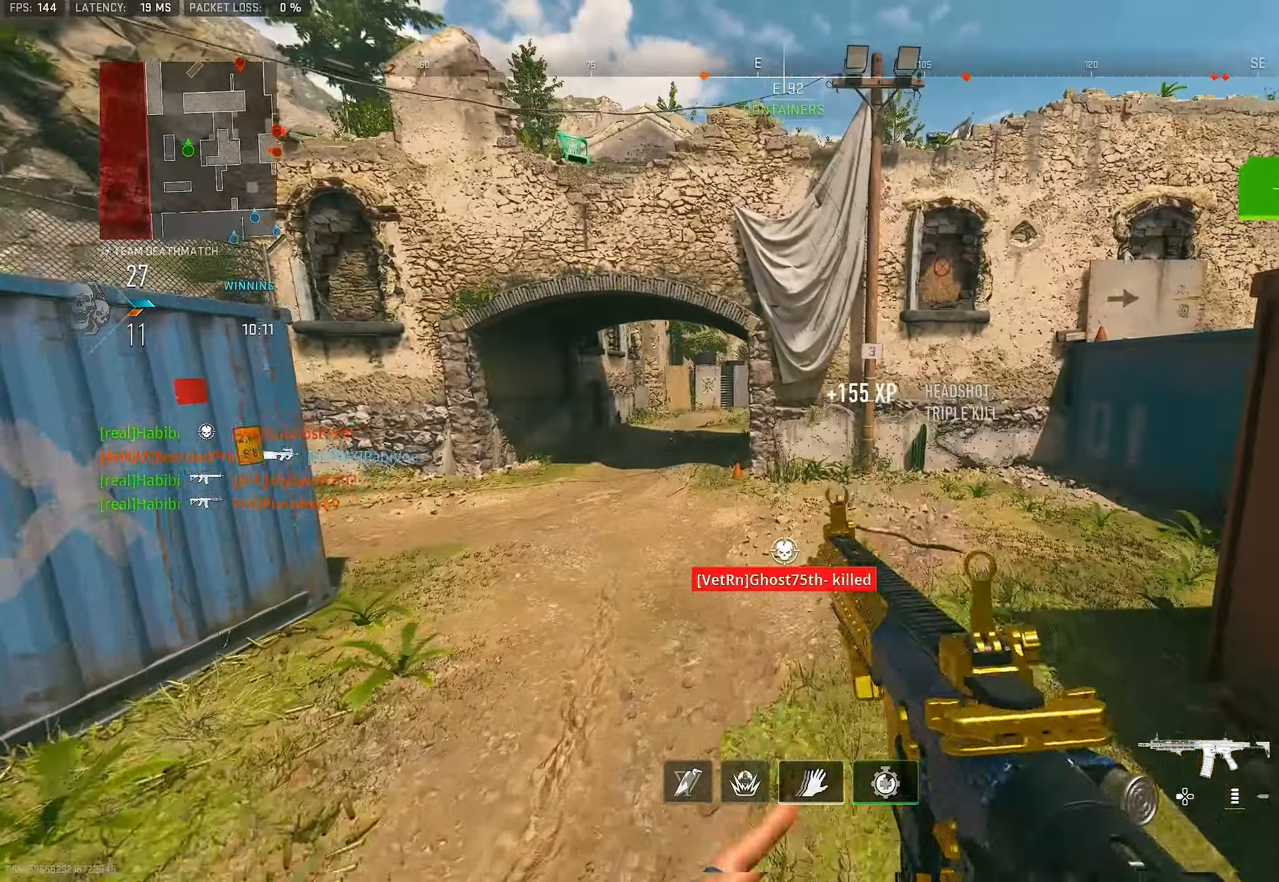
{"dt_ms": 500, "buttons": [], "left_stick": "up", "right_stick": "center", "events": [[34, "L3", "up"], [100, "SQUARE", "down"], [134, "CROSS", "up"], [134, "SQUARE", "up"]]}